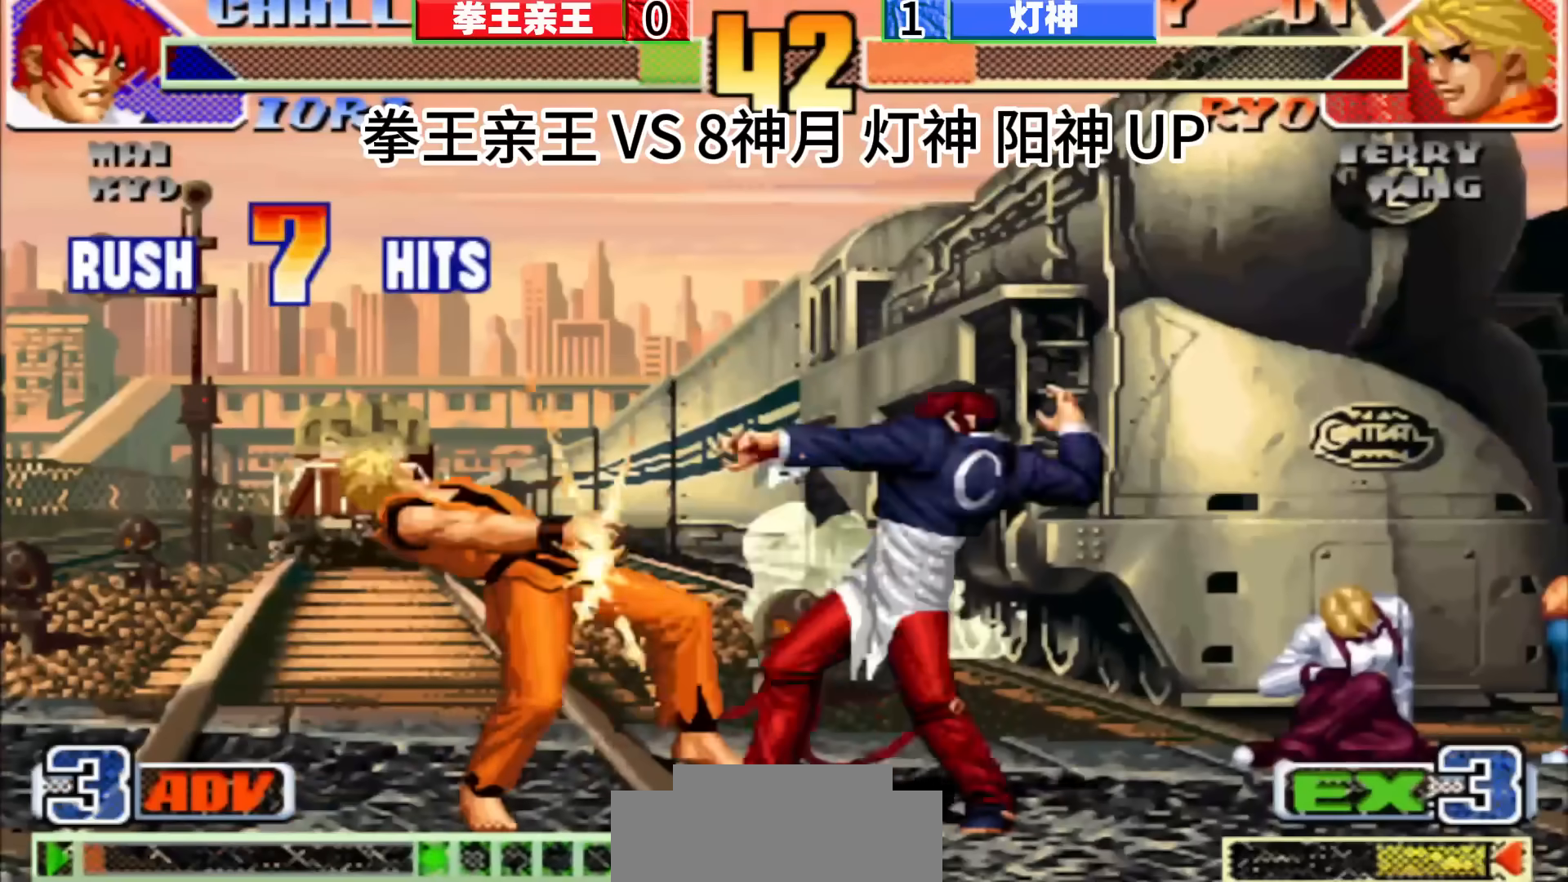
Gameplay with a controller (arcade stick); each line is a JSON object with the inputs held at the frame after it. "events" lists button and stick changes between this image and that frame as [ms after this image, input, new state], when the widget could be followed in between. Not read: C L3 R3.
{"buttons": [], "left_stick": "center", "events": []}
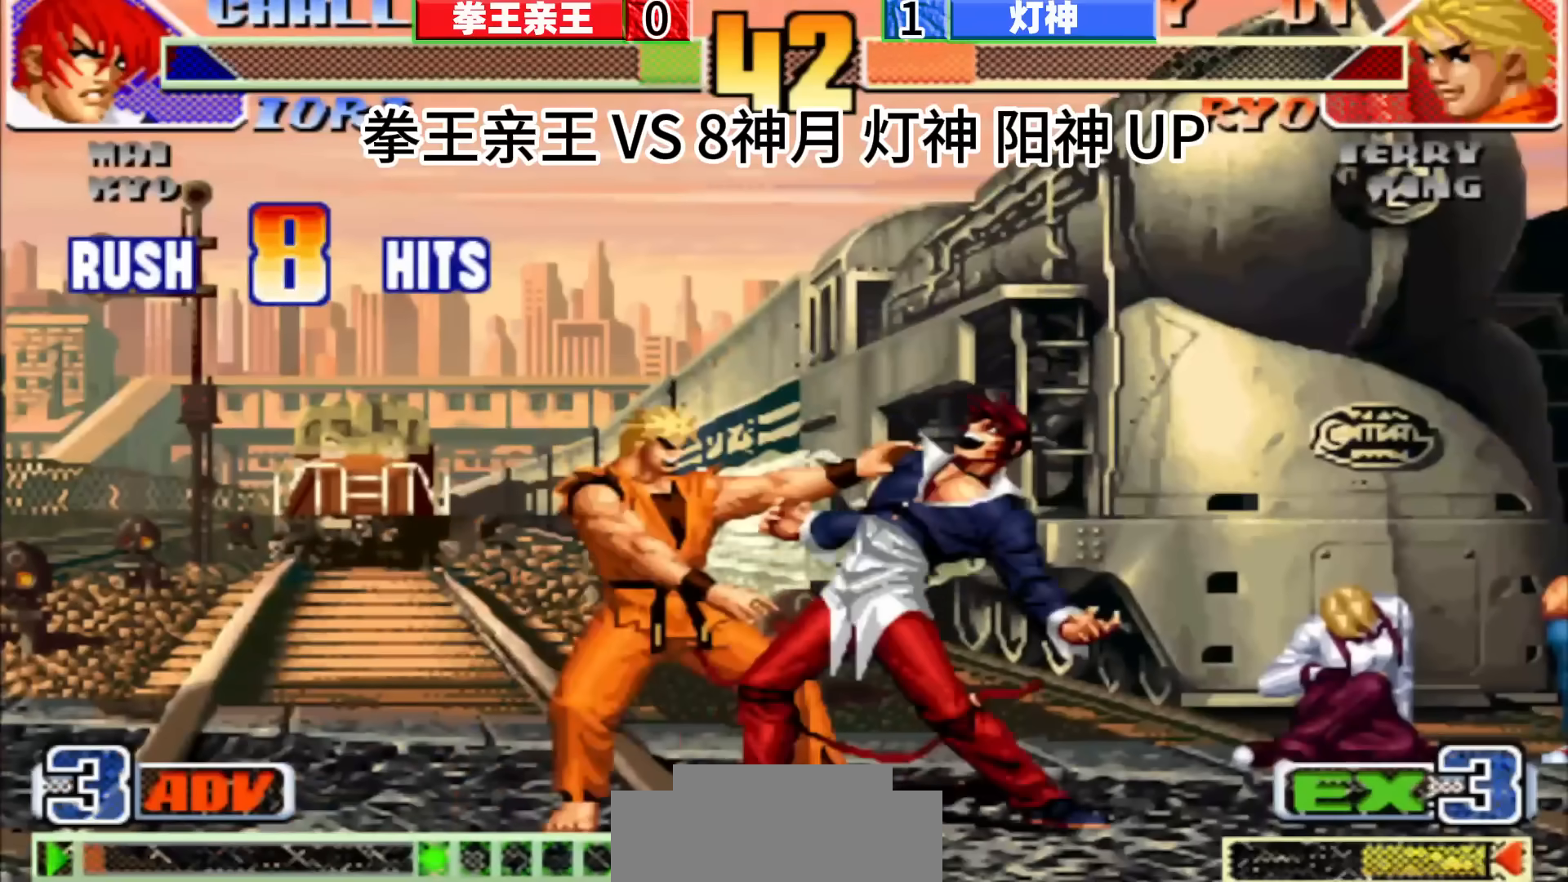
{"buttons": [], "left_stick": "center", "events": []}
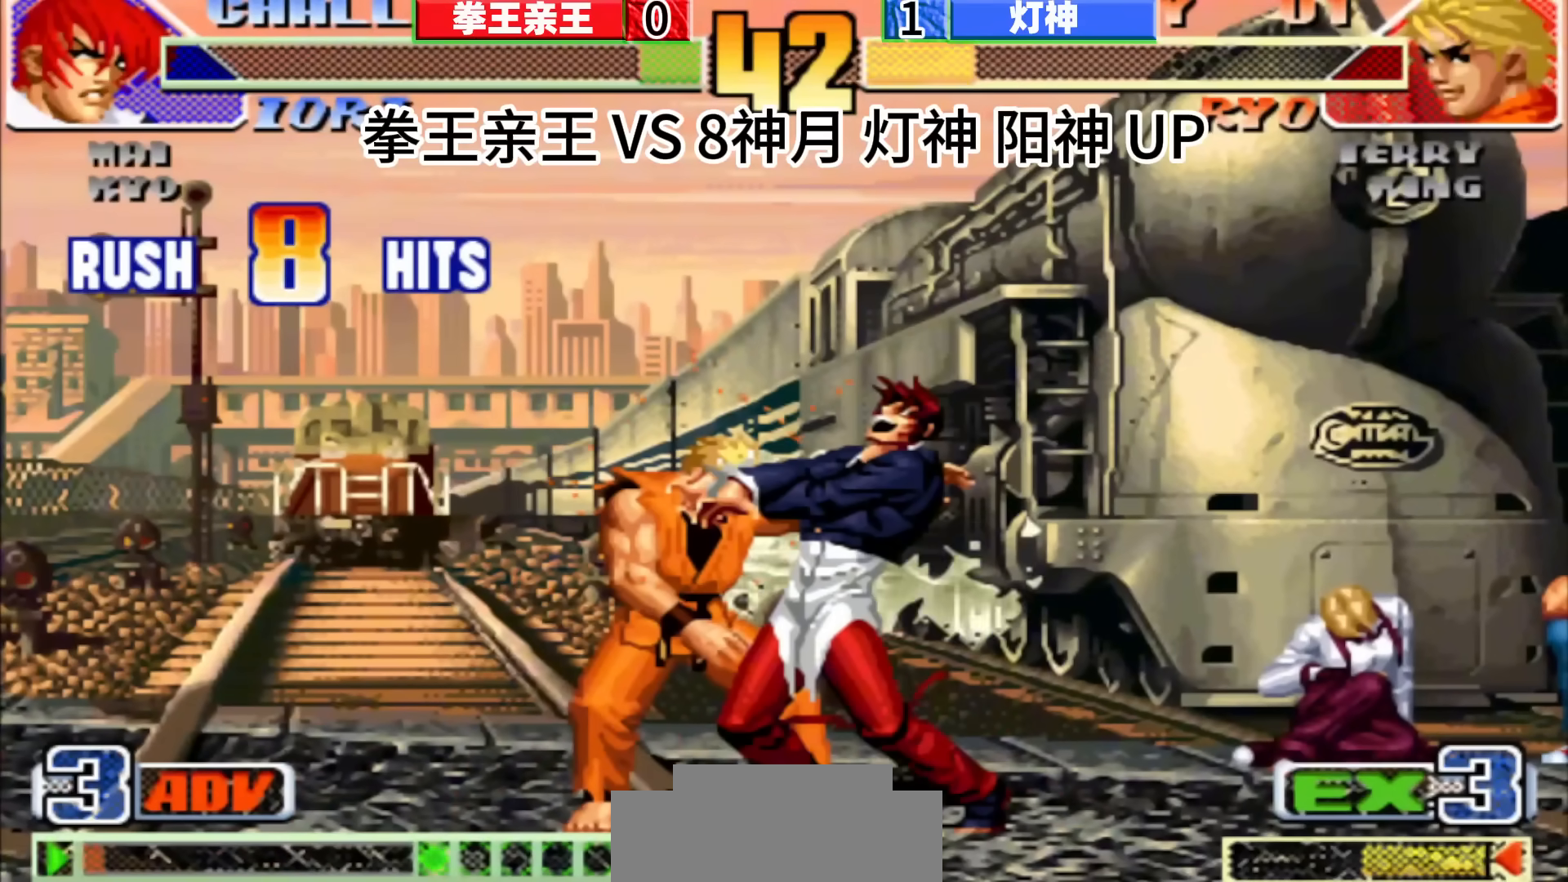
{"buttons": [], "left_stick": "center", "events": []}
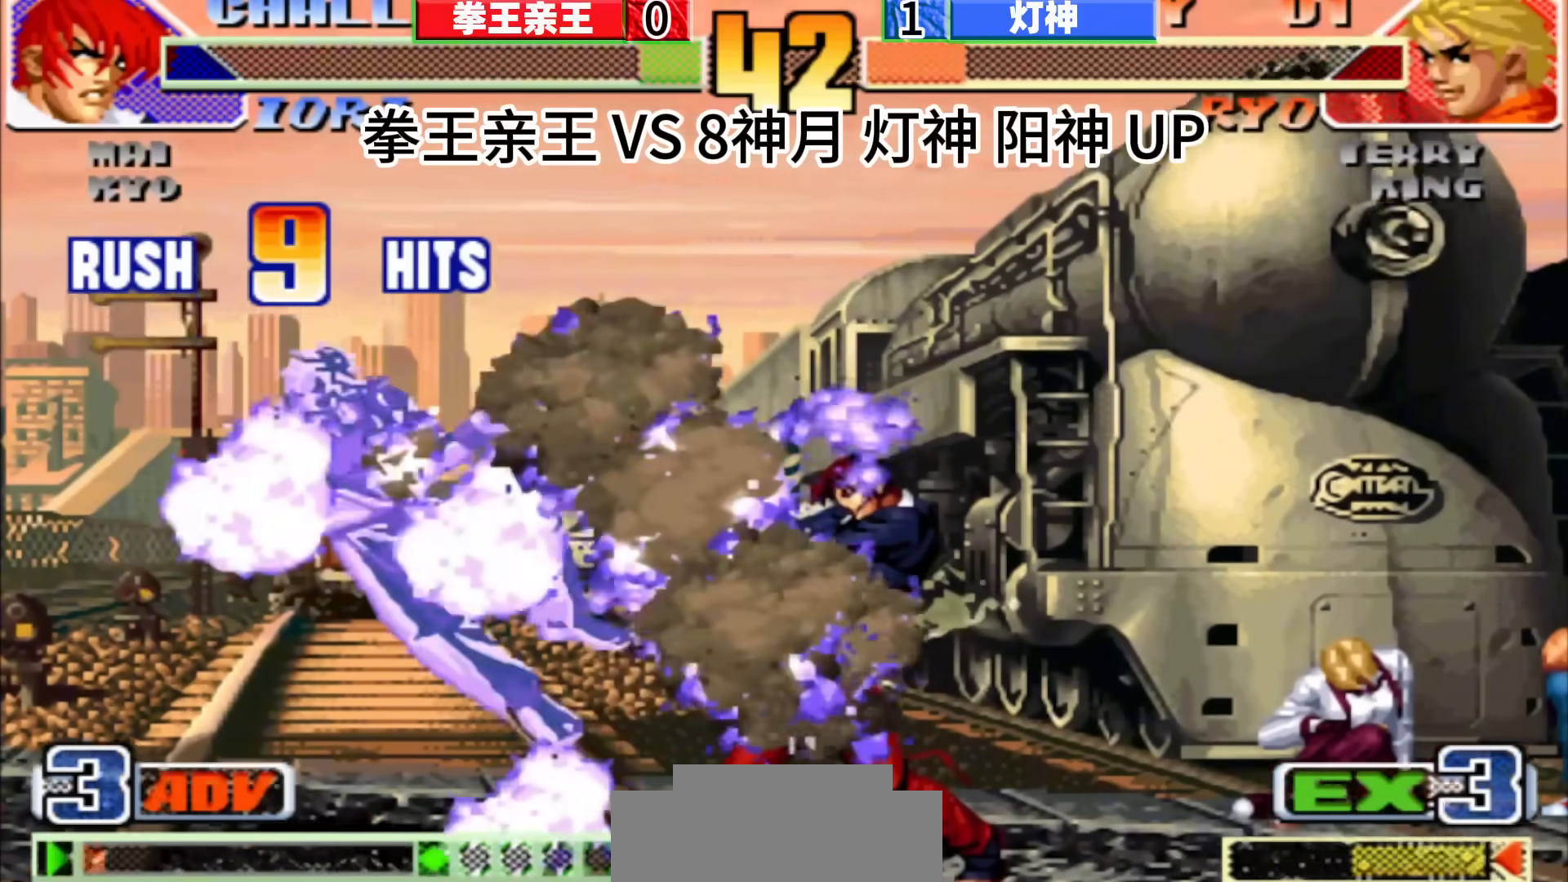
{"buttons": [], "left_stick": "center", "events": [[450, "left_stick", "left"], [500, "left_stick", "center"]]}
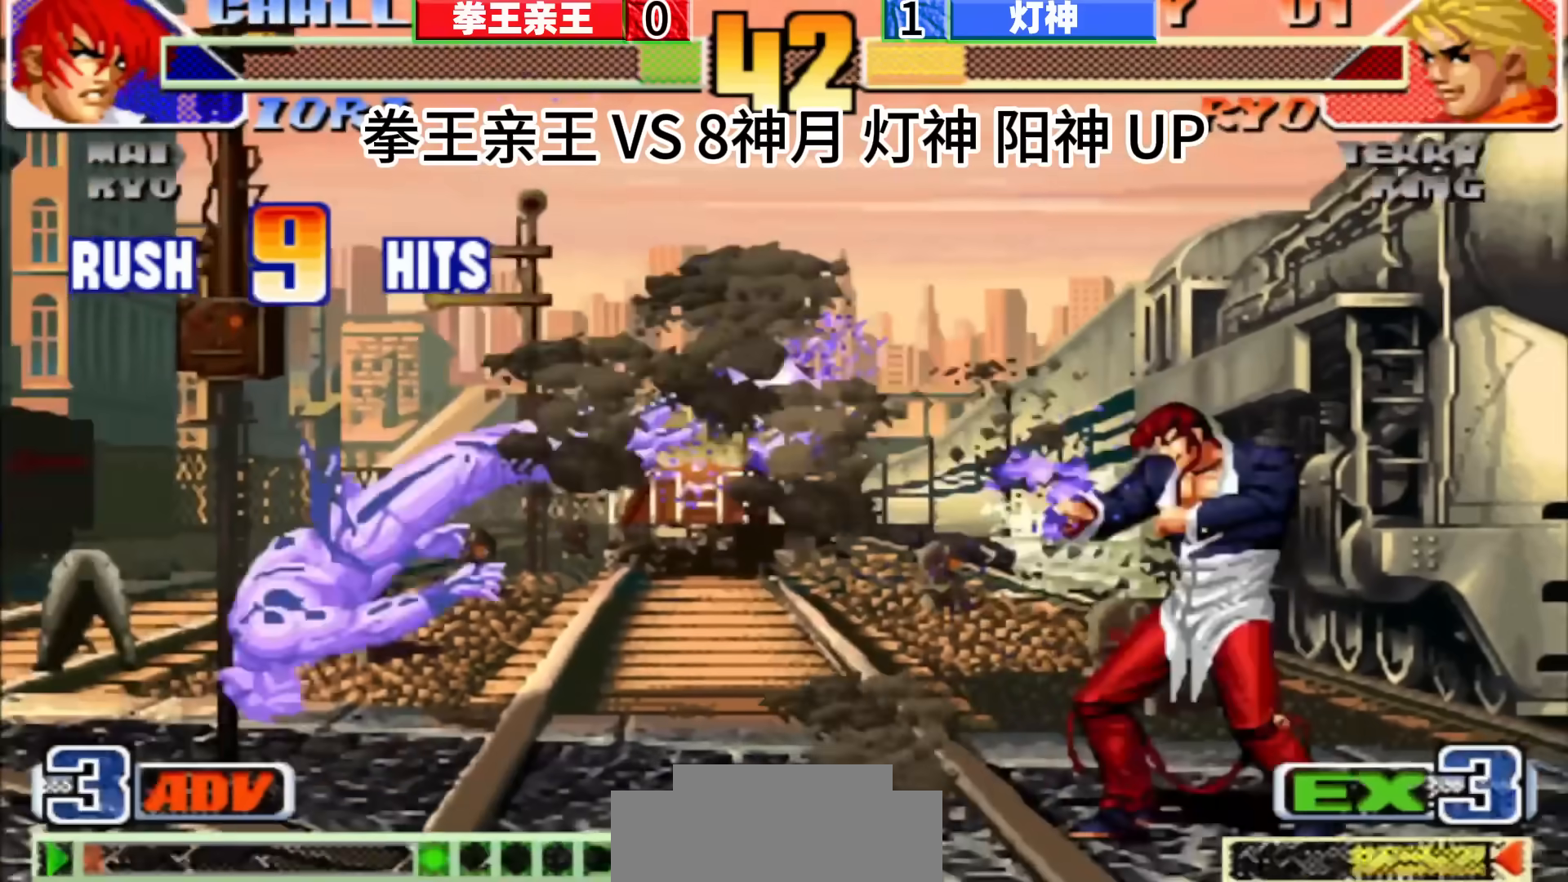
{"buttons": [], "left_stick": "center", "events": [[300, "left_stick", "left"], [500, "left_stick", "center"]]}
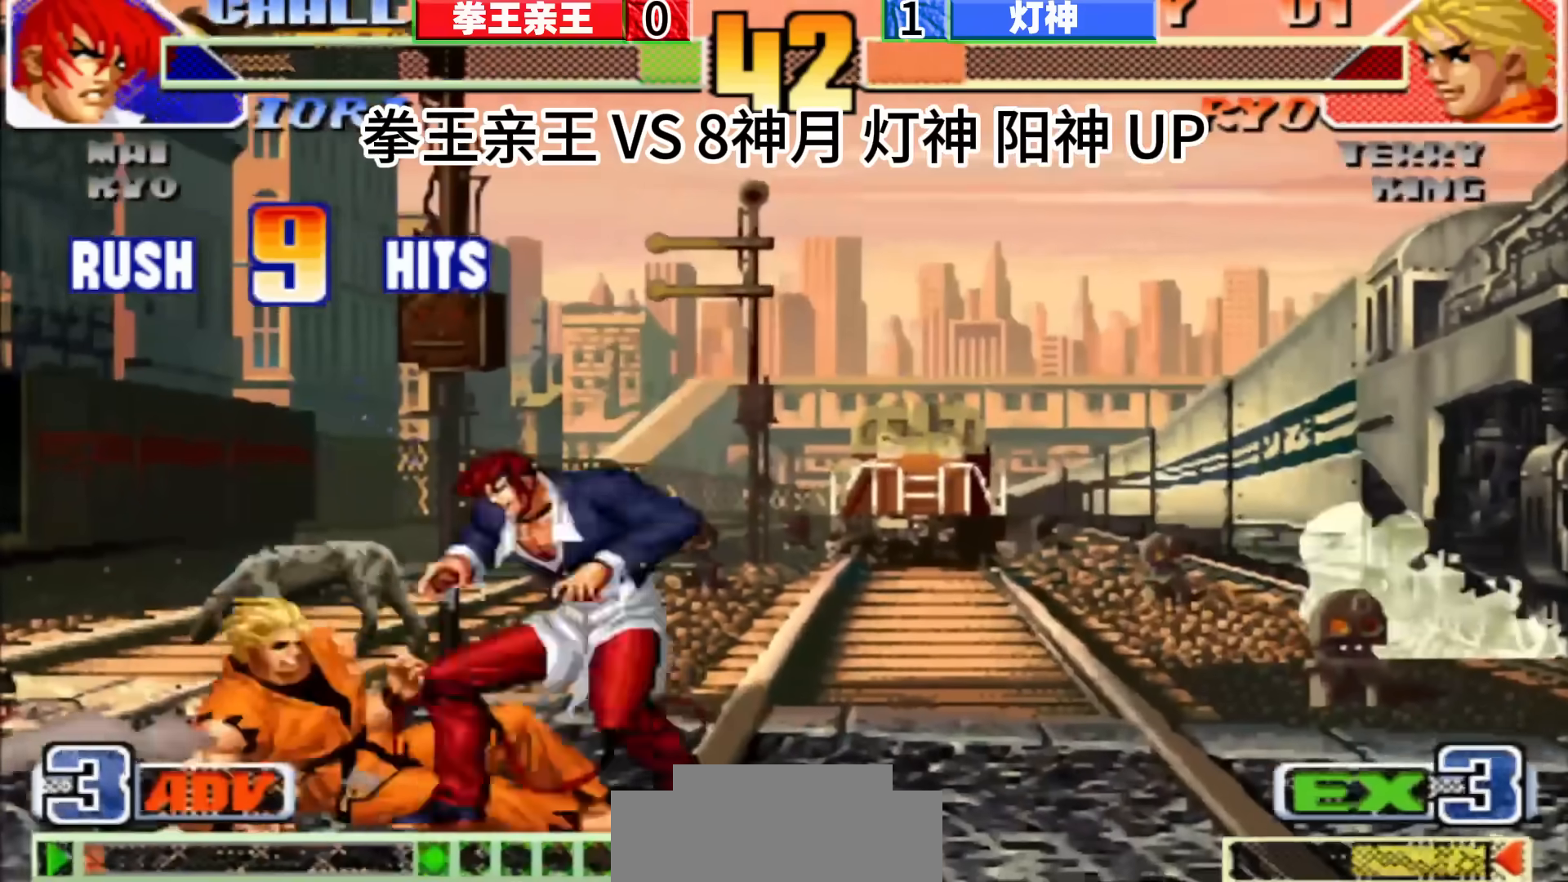
{"buttons": [], "left_stick": "center", "events": [[267, "left_stick", "right"], [383, "left_stick", "down"], [450, "left_stick", "left"], [500, "left_stick", "center"]]}
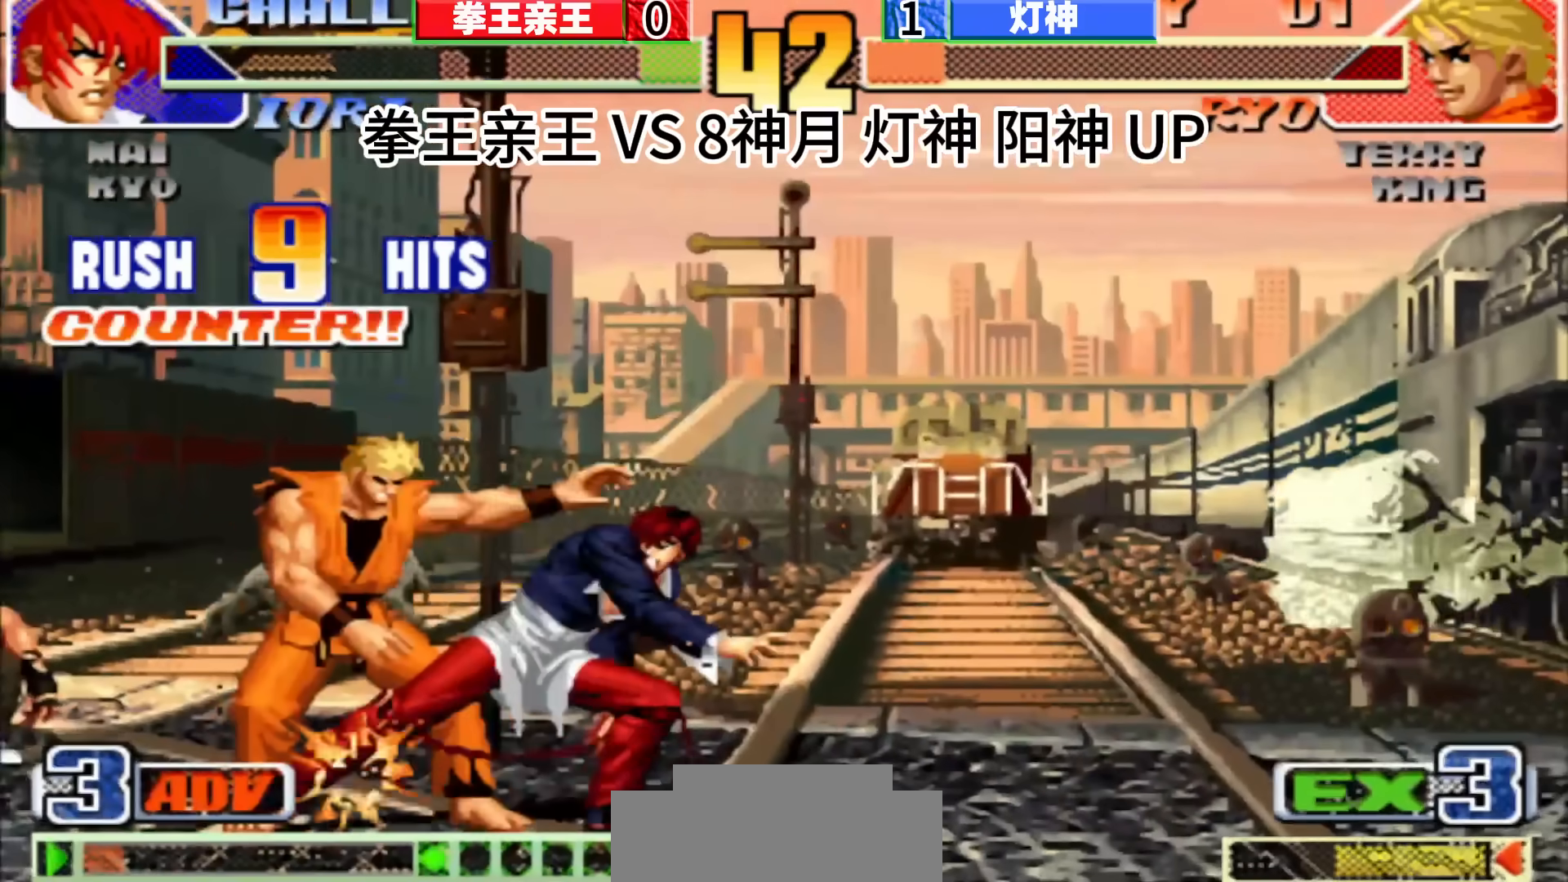
{"buttons": [], "left_stick": "center", "events": []}
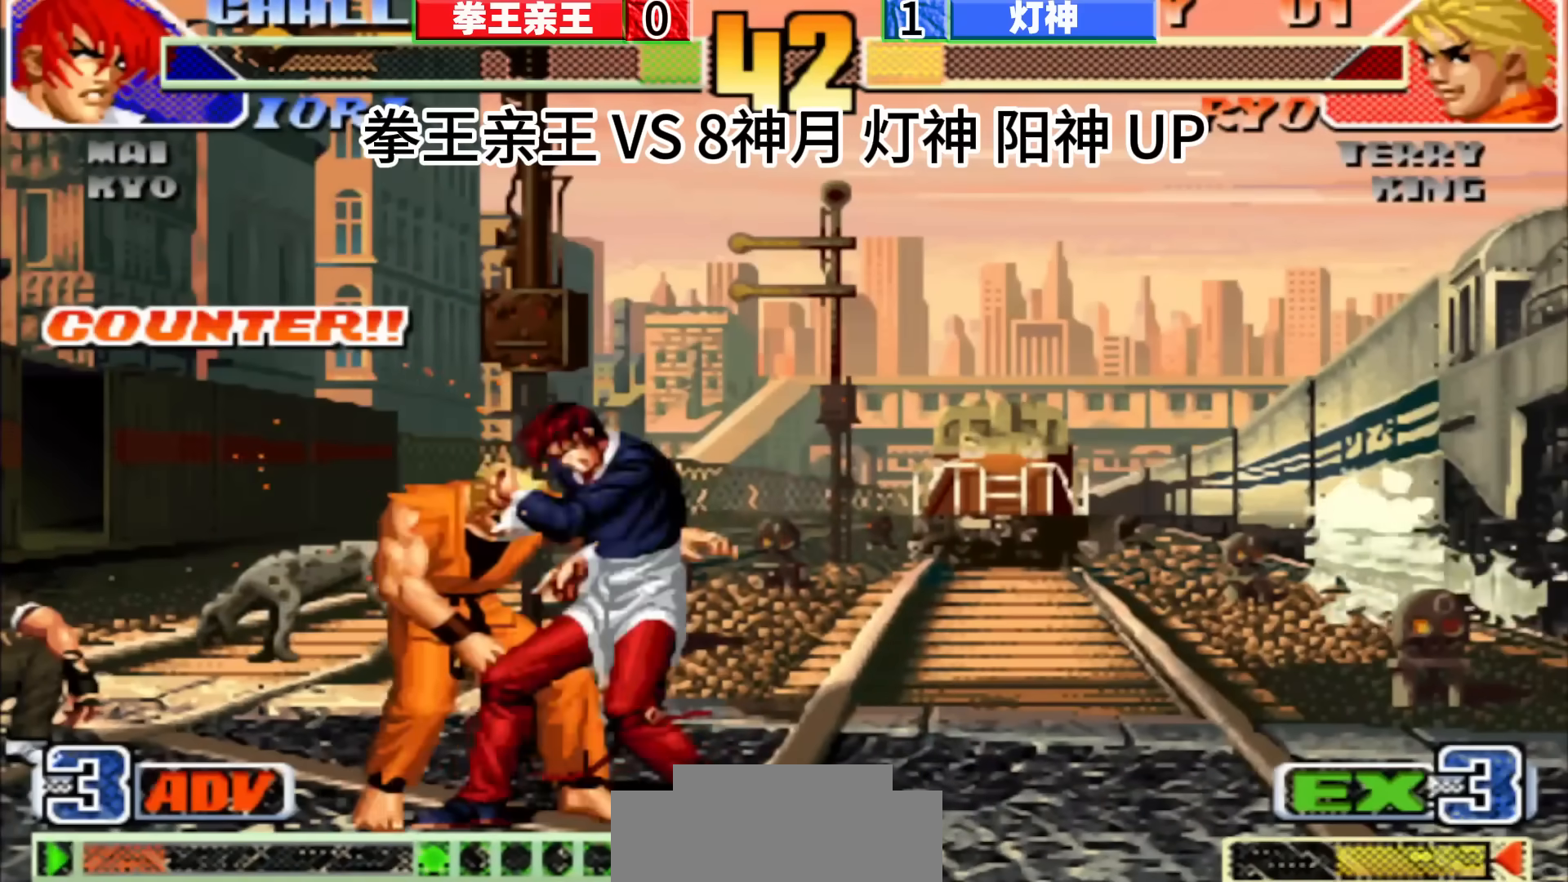
{"buttons": [], "left_stick": "center", "events": [[150, "left_stick", "right"], [300, "left_stick", "down"], [417, "left_stick", "center"]]}
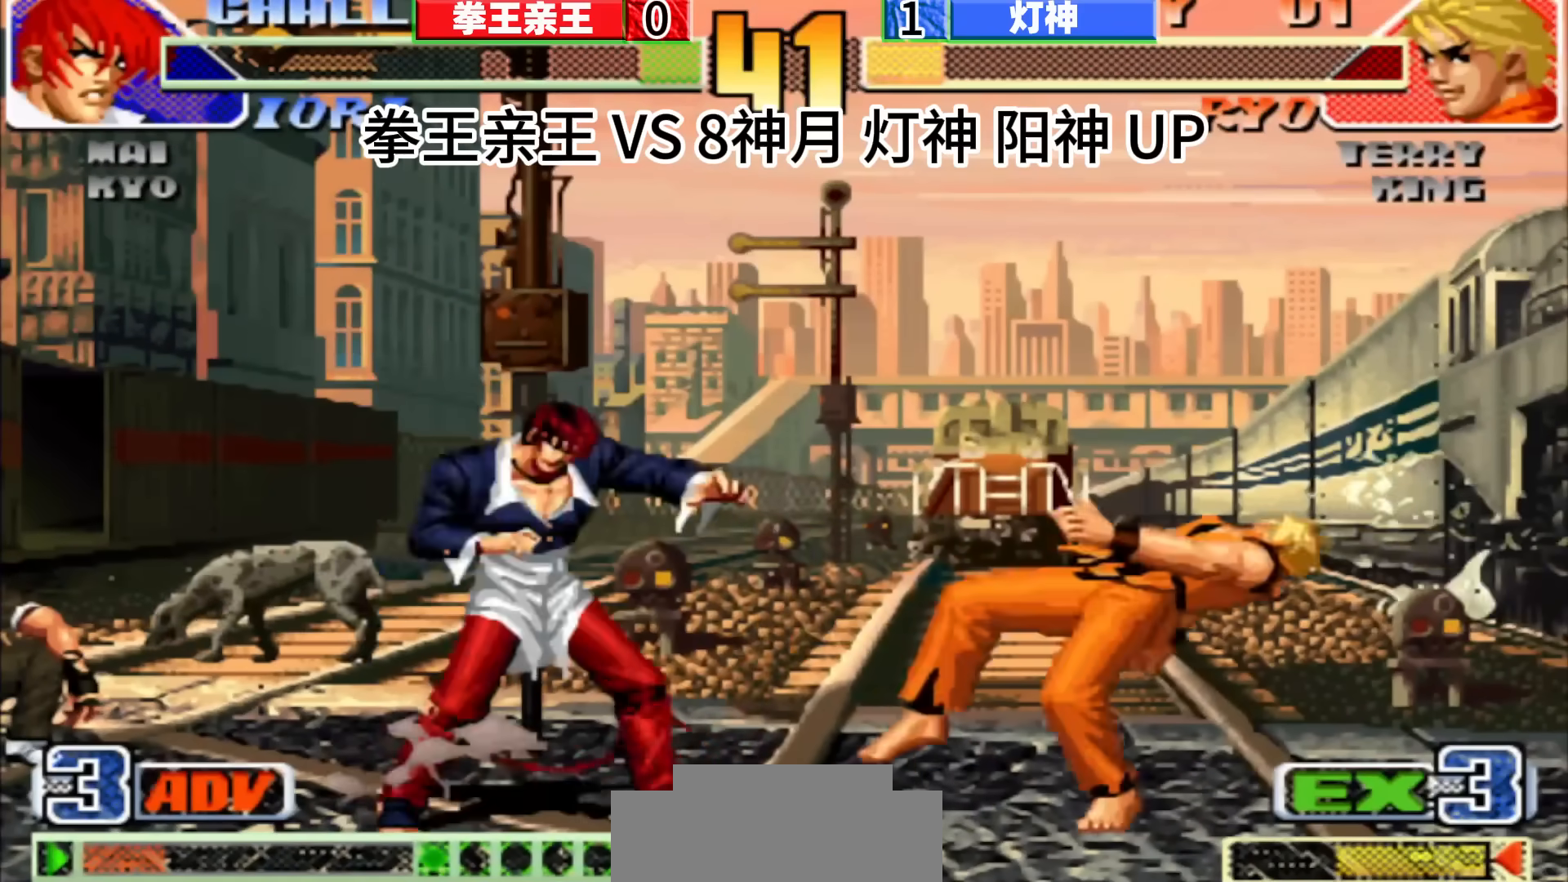
{"buttons": [], "left_stick": "down", "events": [[100, "left_stick", "right"], [167, "left_stick", "down"], [233, "left_stick", "down-left"], [383, "left_stick", "right"], [500, "left_stick", "down"]]}
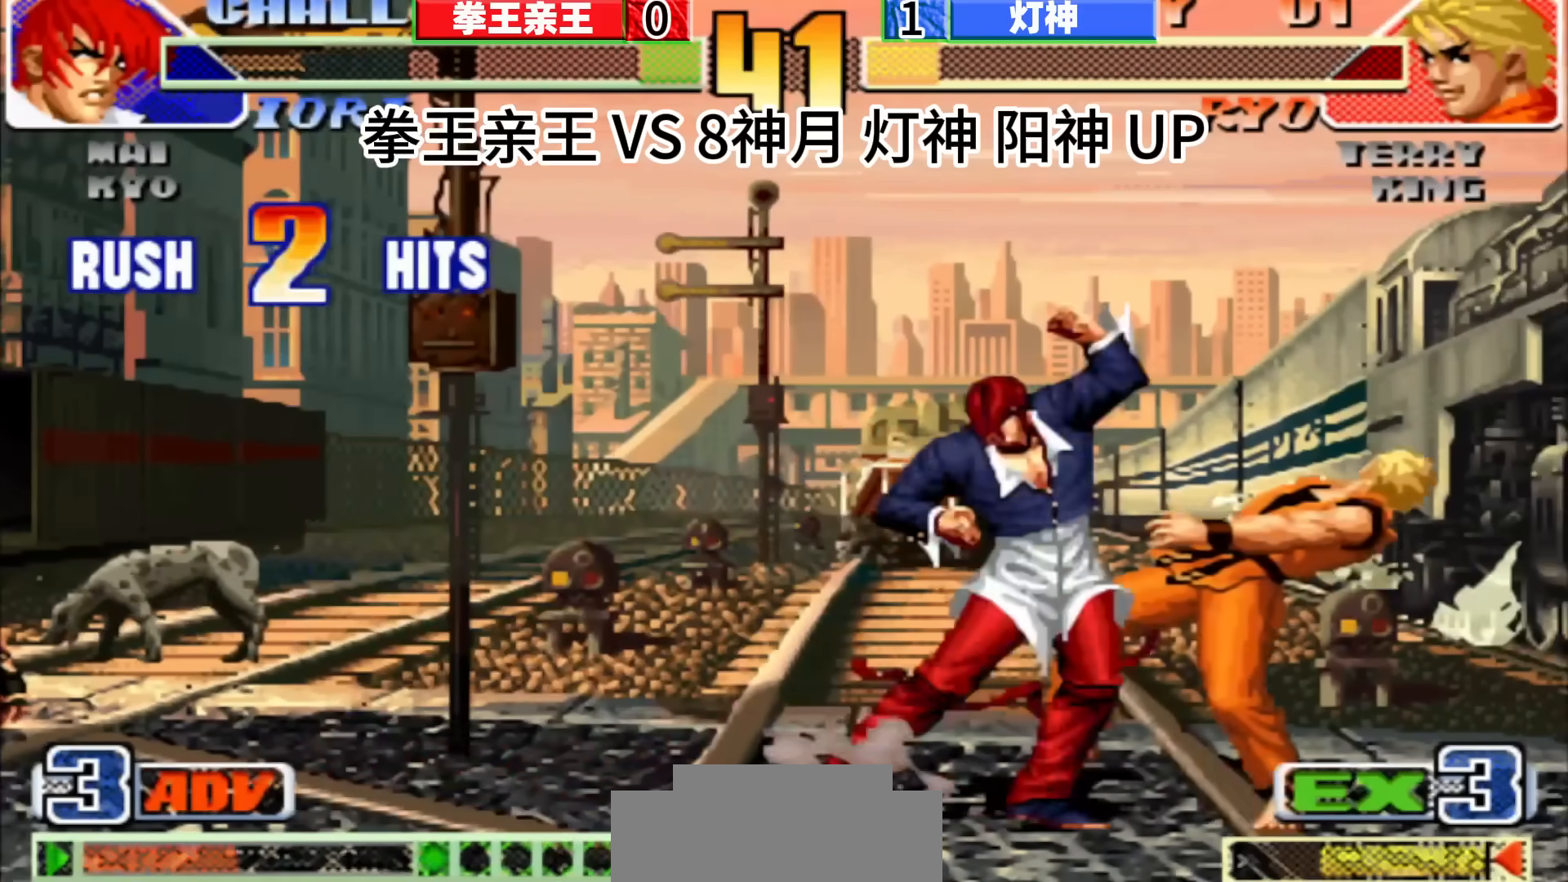
{"buttons": [], "left_stick": "center", "events": [[67, "left_stick", "left"], [200, "left_stick", "right"], [283, "left_stick", "down"], [350, "left_stick", "left"], [483, "left_stick", "center"]]}
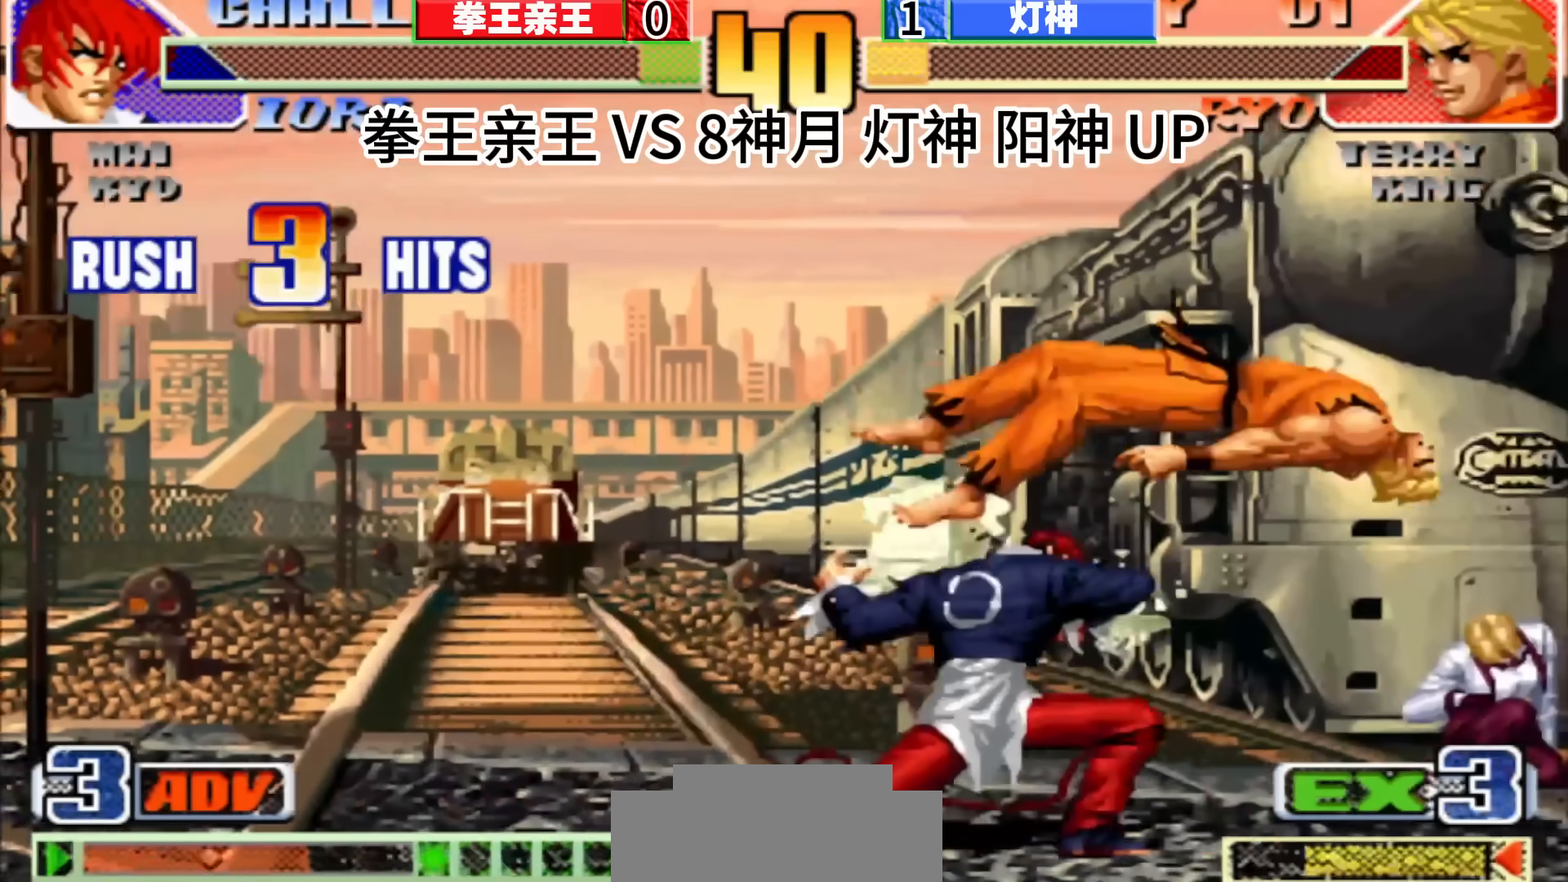
{"buttons": [], "left_stick": "center", "events": []}
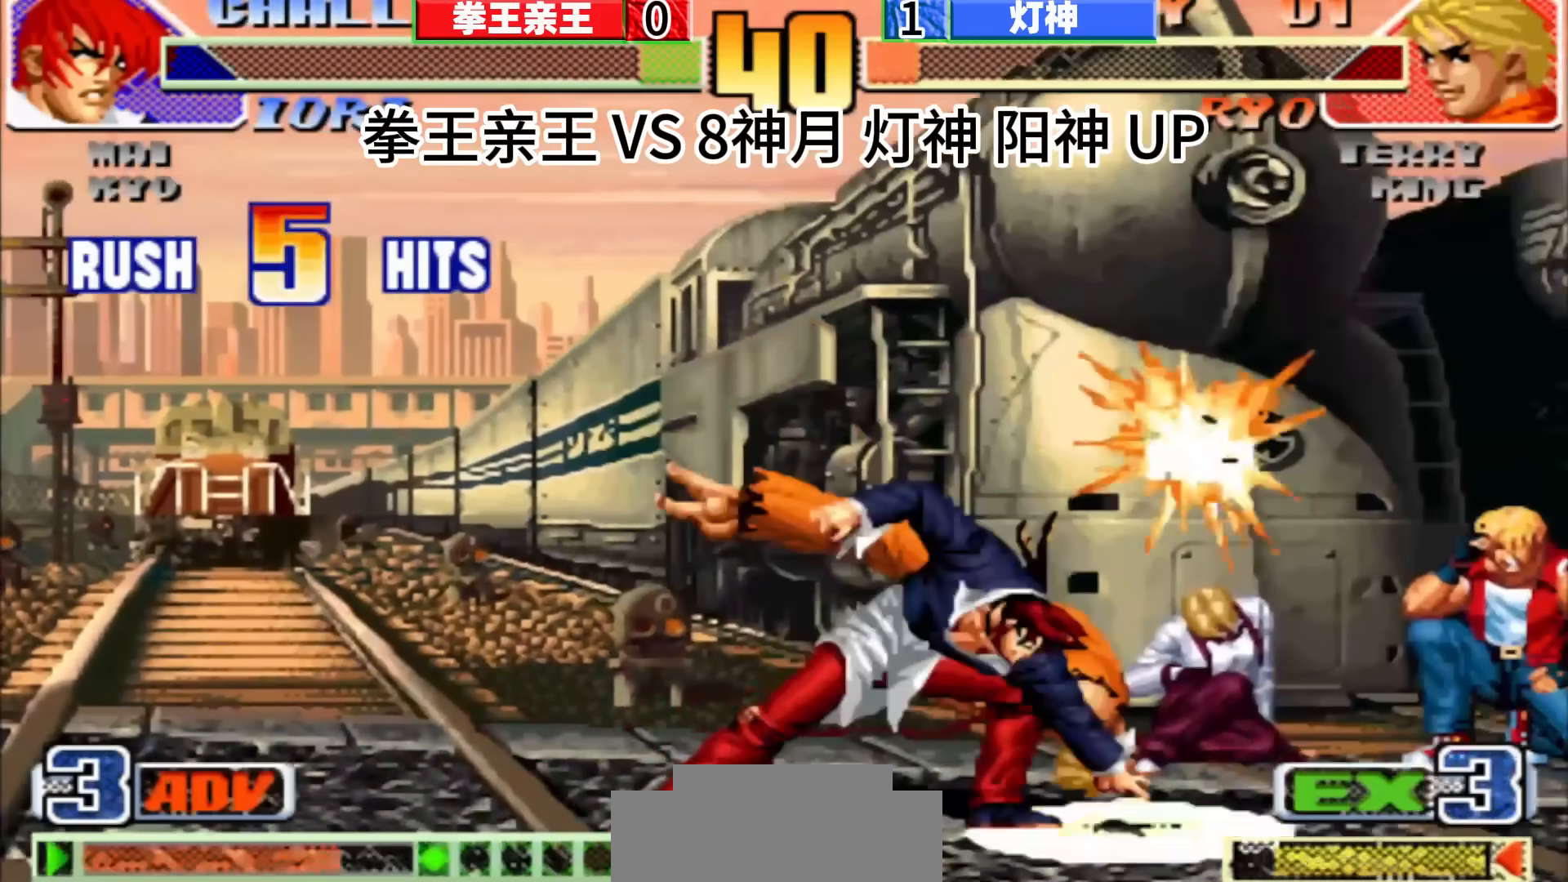
{"buttons": [], "left_stick": "down", "events": [[200, "left_stick", "left"], [317, "left_stick", "down"], [383, "left_stick", "right"], [500, "left_stick", "down"]]}
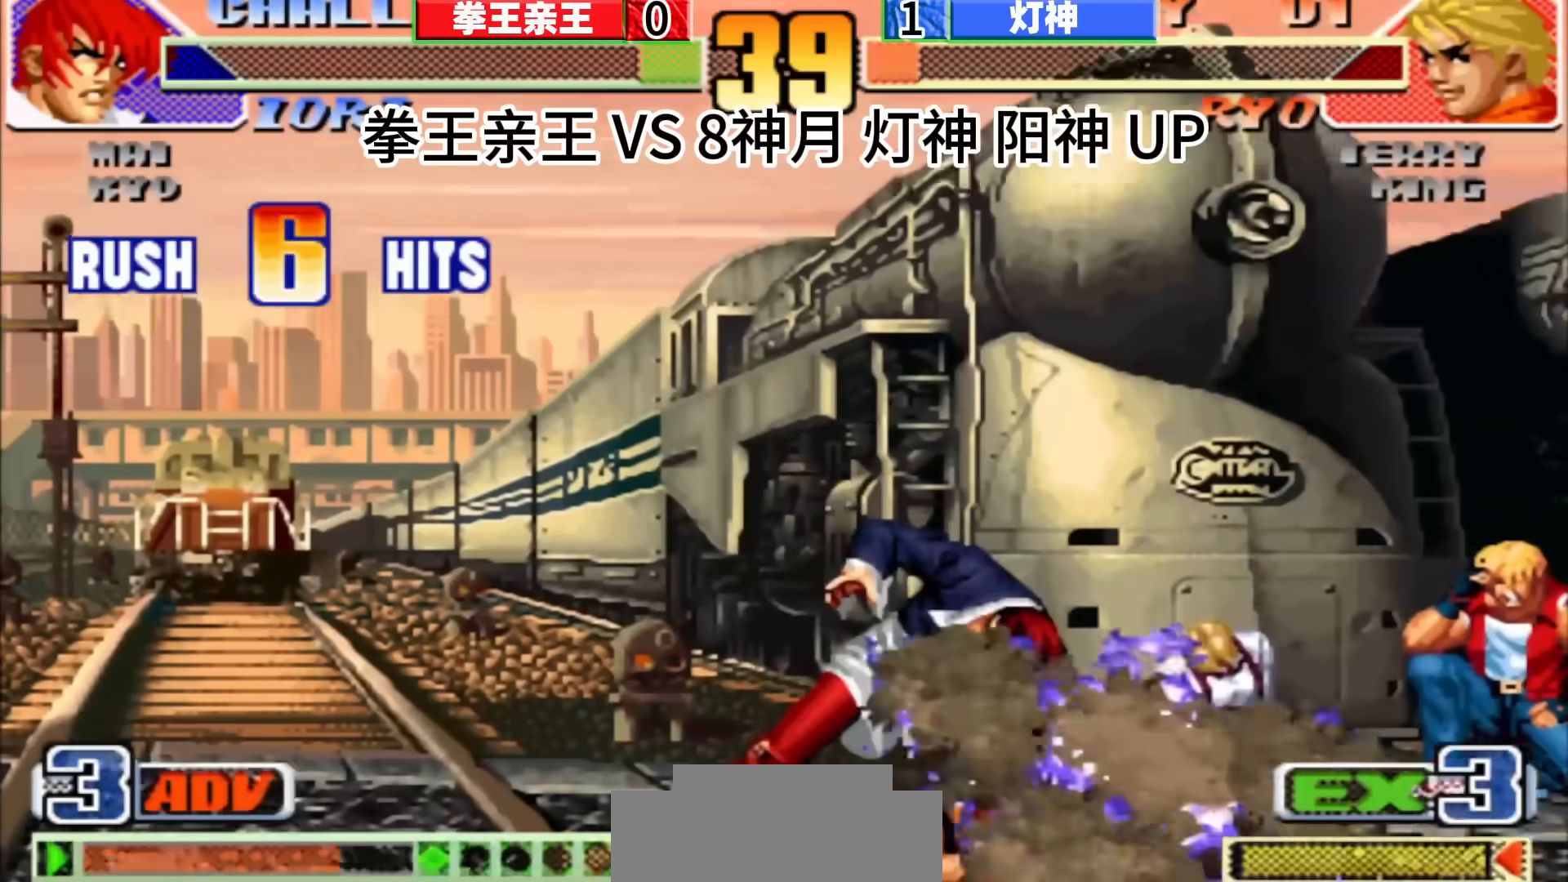
{"buttons": [], "left_stick": "center", "events": [[67, "left_stick", "left"], [117, "left_stick", "up-left"], [483, "left_stick", "center"]]}
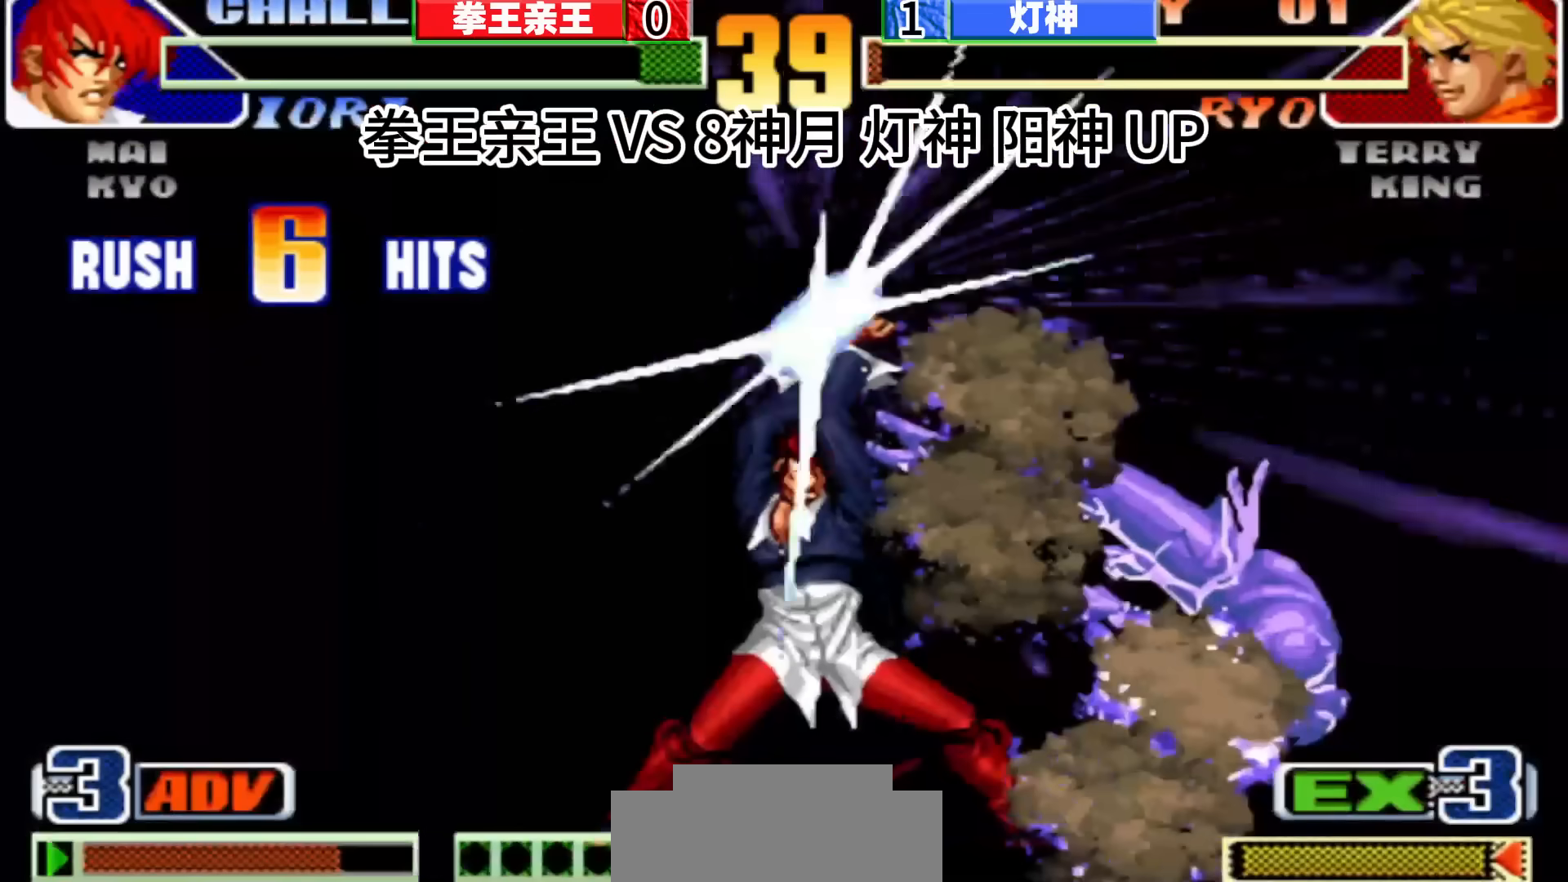
{"buttons": [], "left_stick": "down", "events": [[183, "left_stick", "down"]]}
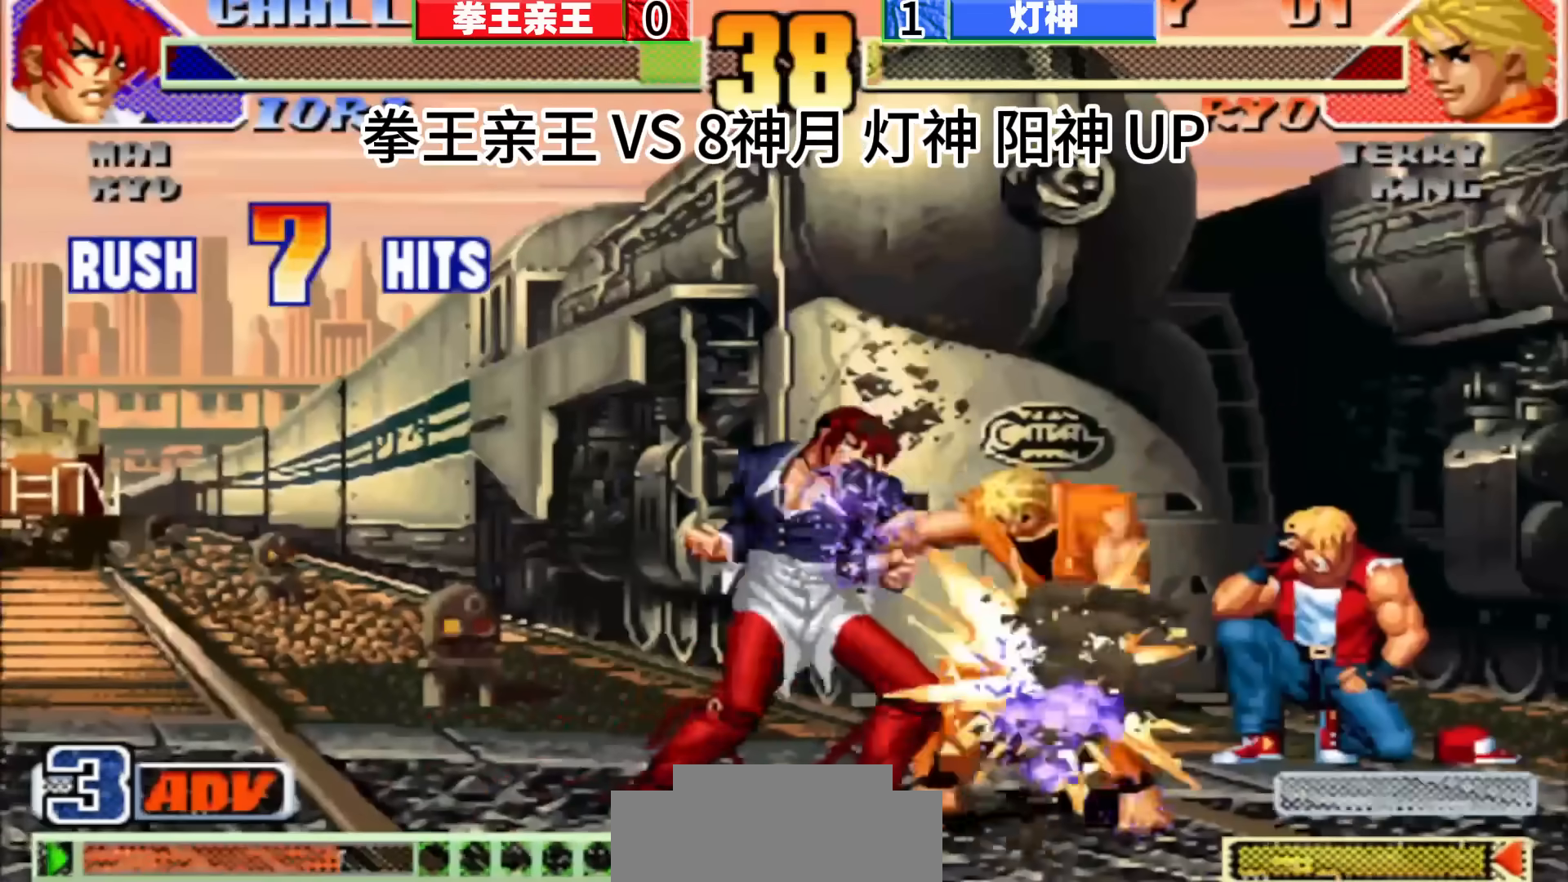
{"buttons": [], "left_stick": "center", "events": [[50, "left_stick", "center"]]}
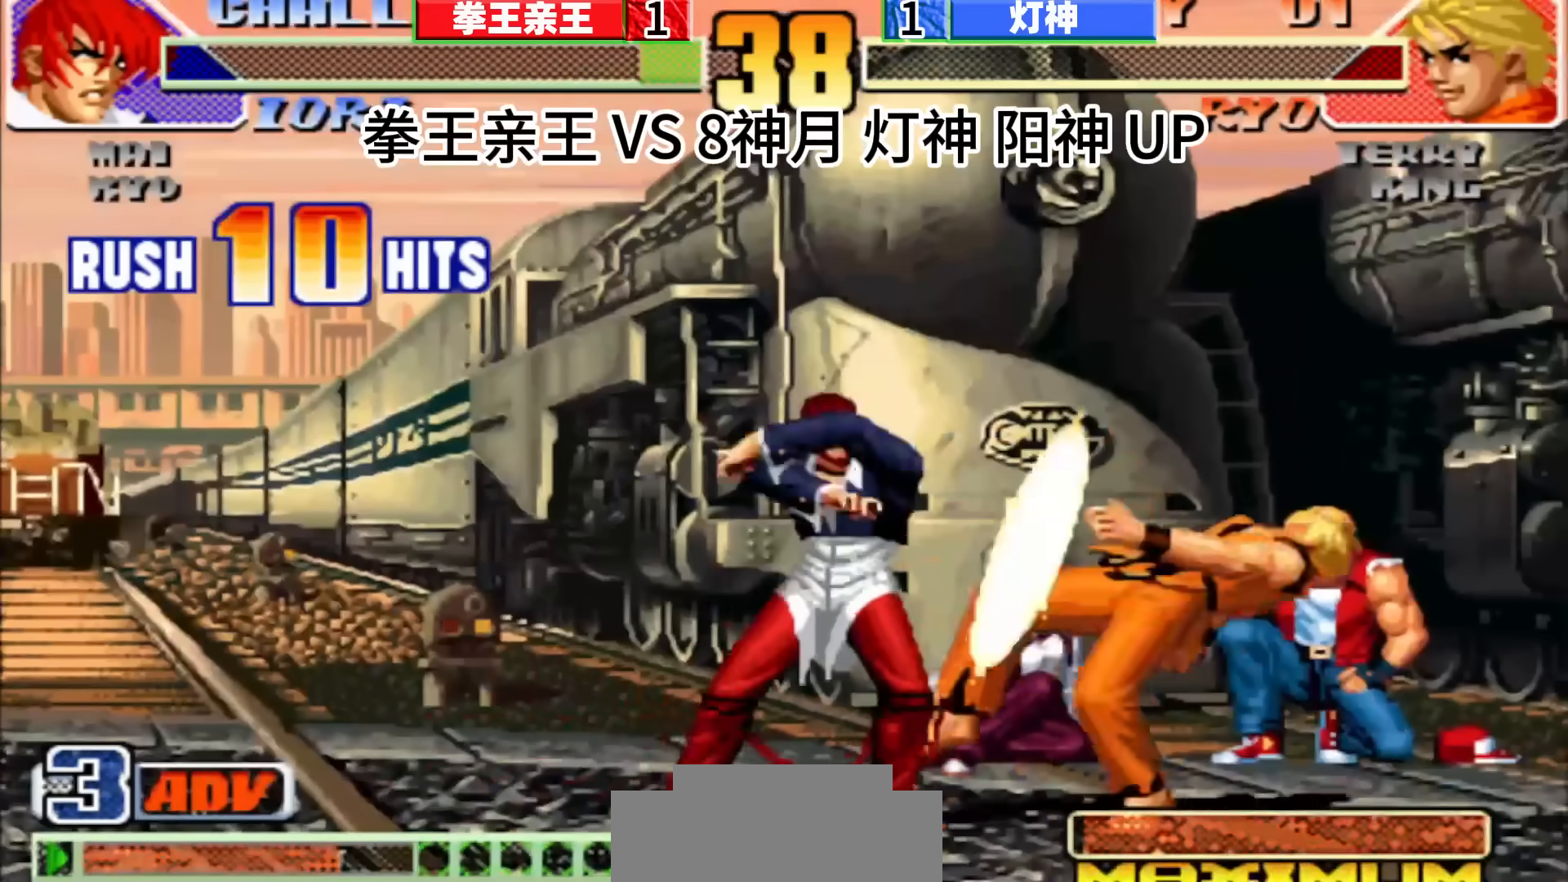
{"buttons": [], "left_stick": "center", "events": []}
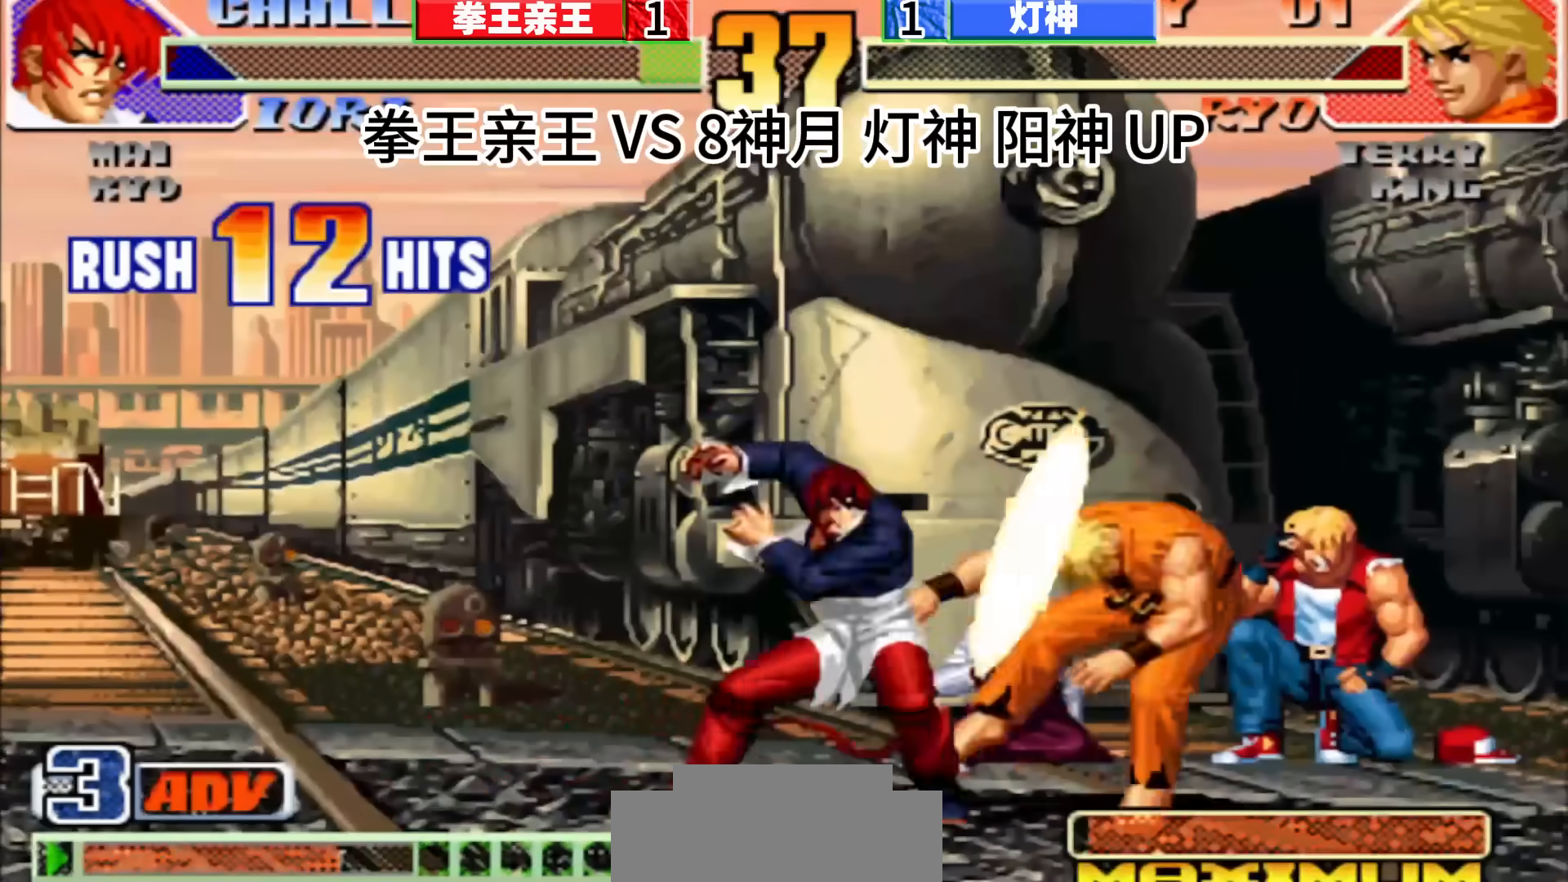
{"buttons": [], "left_stick": "center", "events": []}
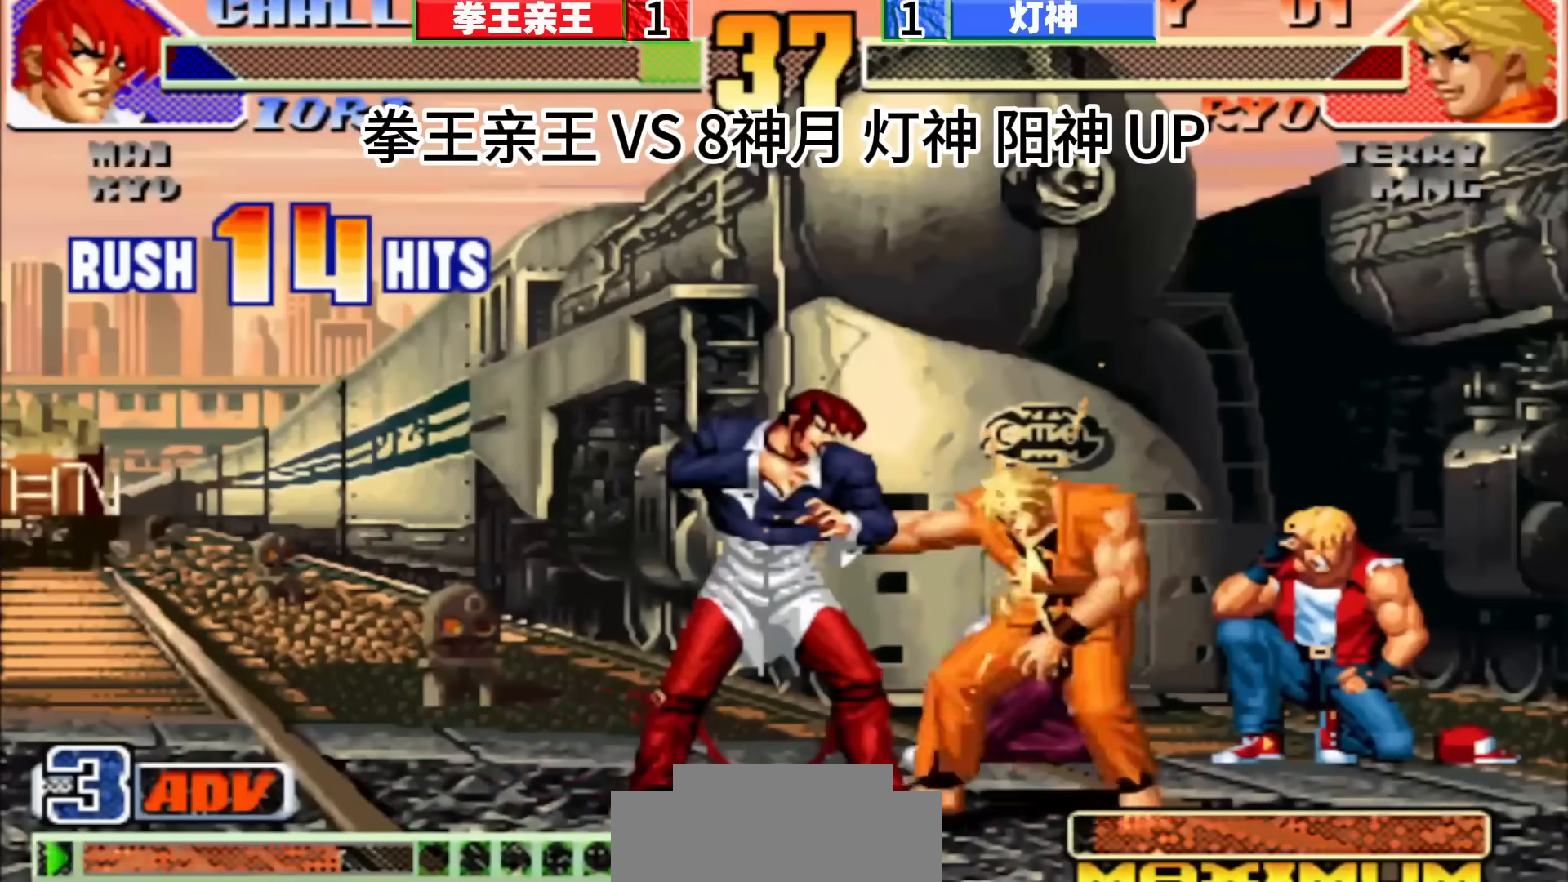
{"buttons": [], "left_stick": "center", "events": []}
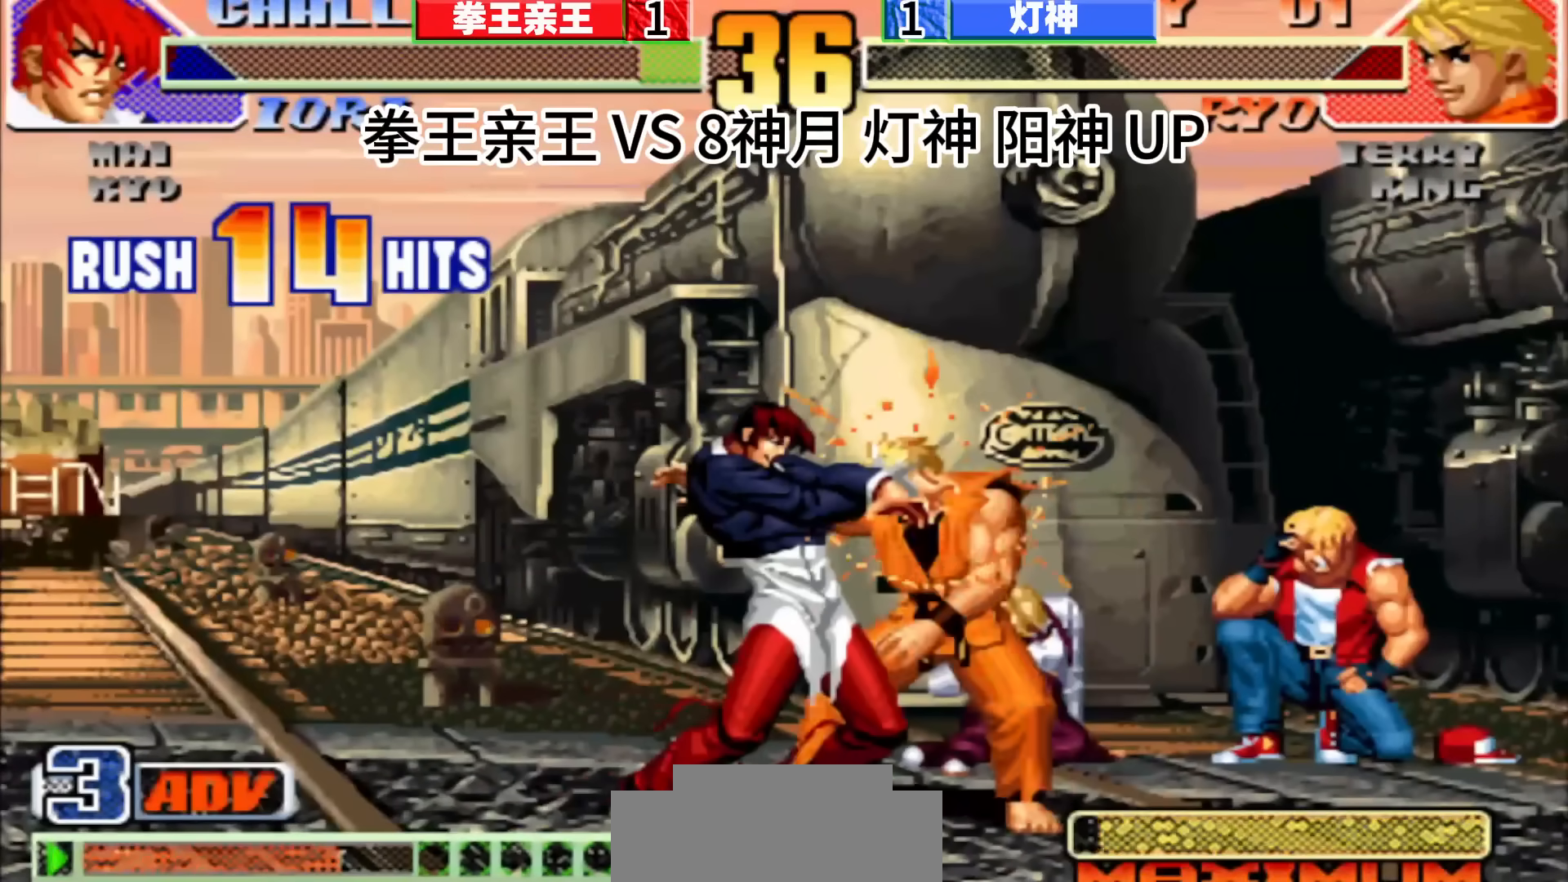
{"buttons": [], "left_stick": "center", "events": []}
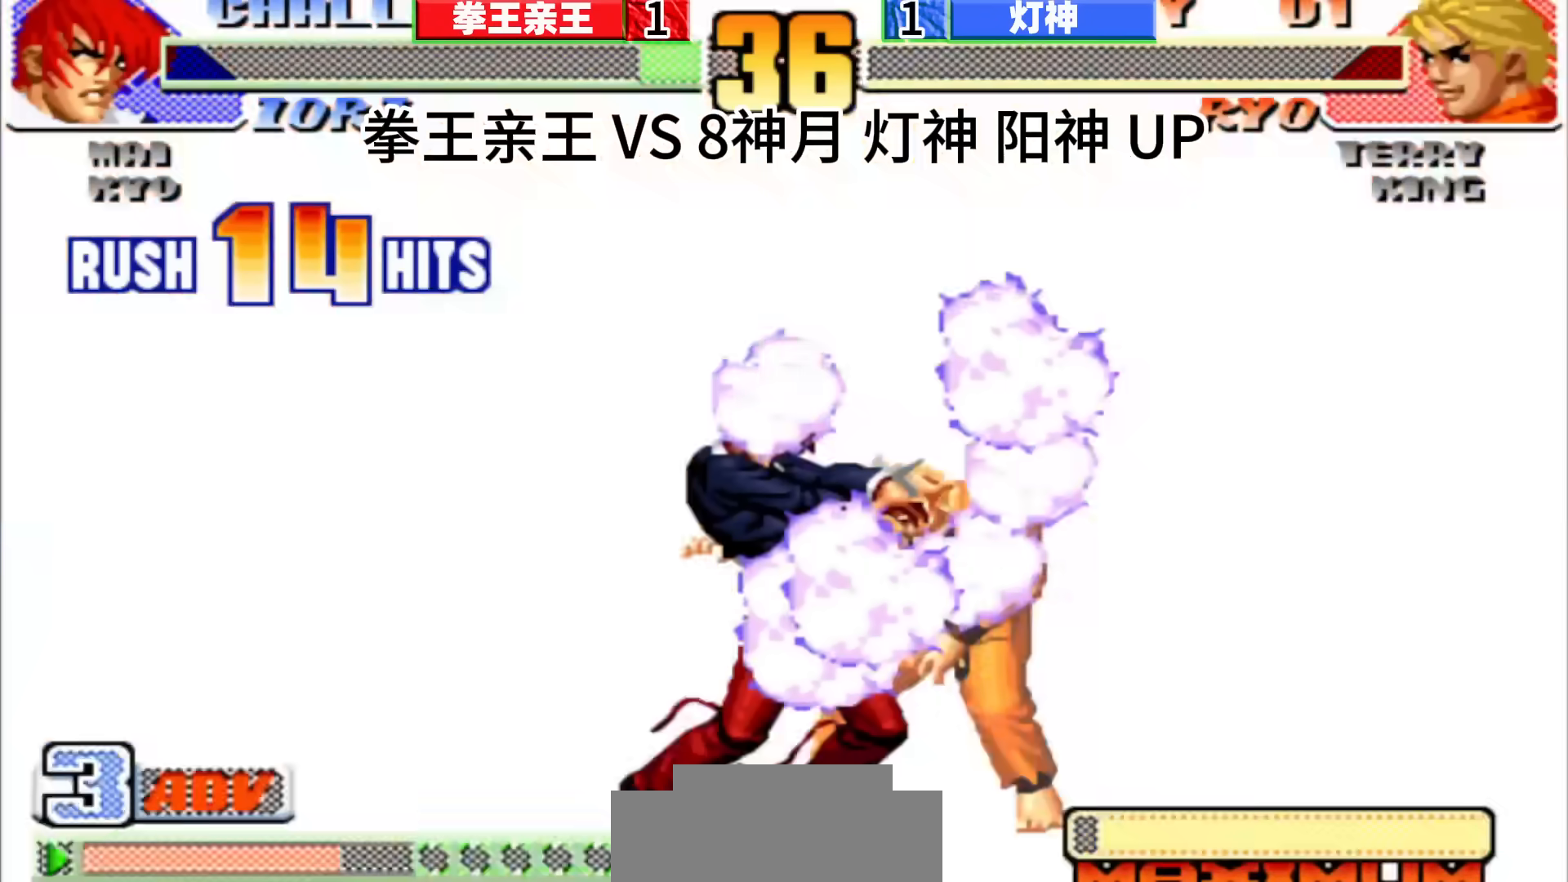
{"buttons": [], "left_stick": "center", "events": []}
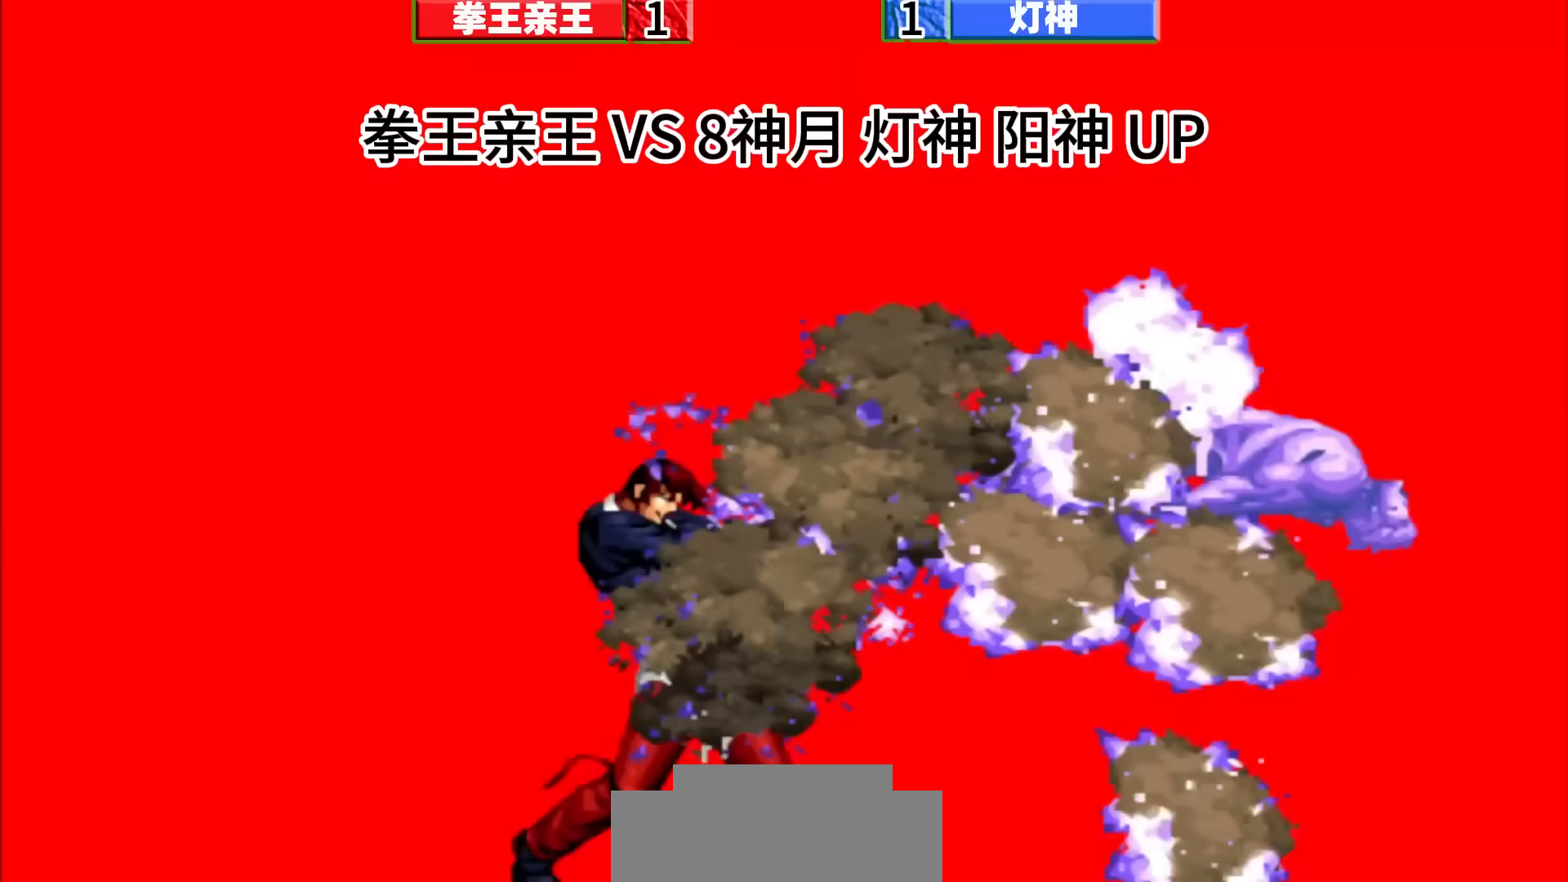
{"buttons": [], "left_stick": "center", "events": []}
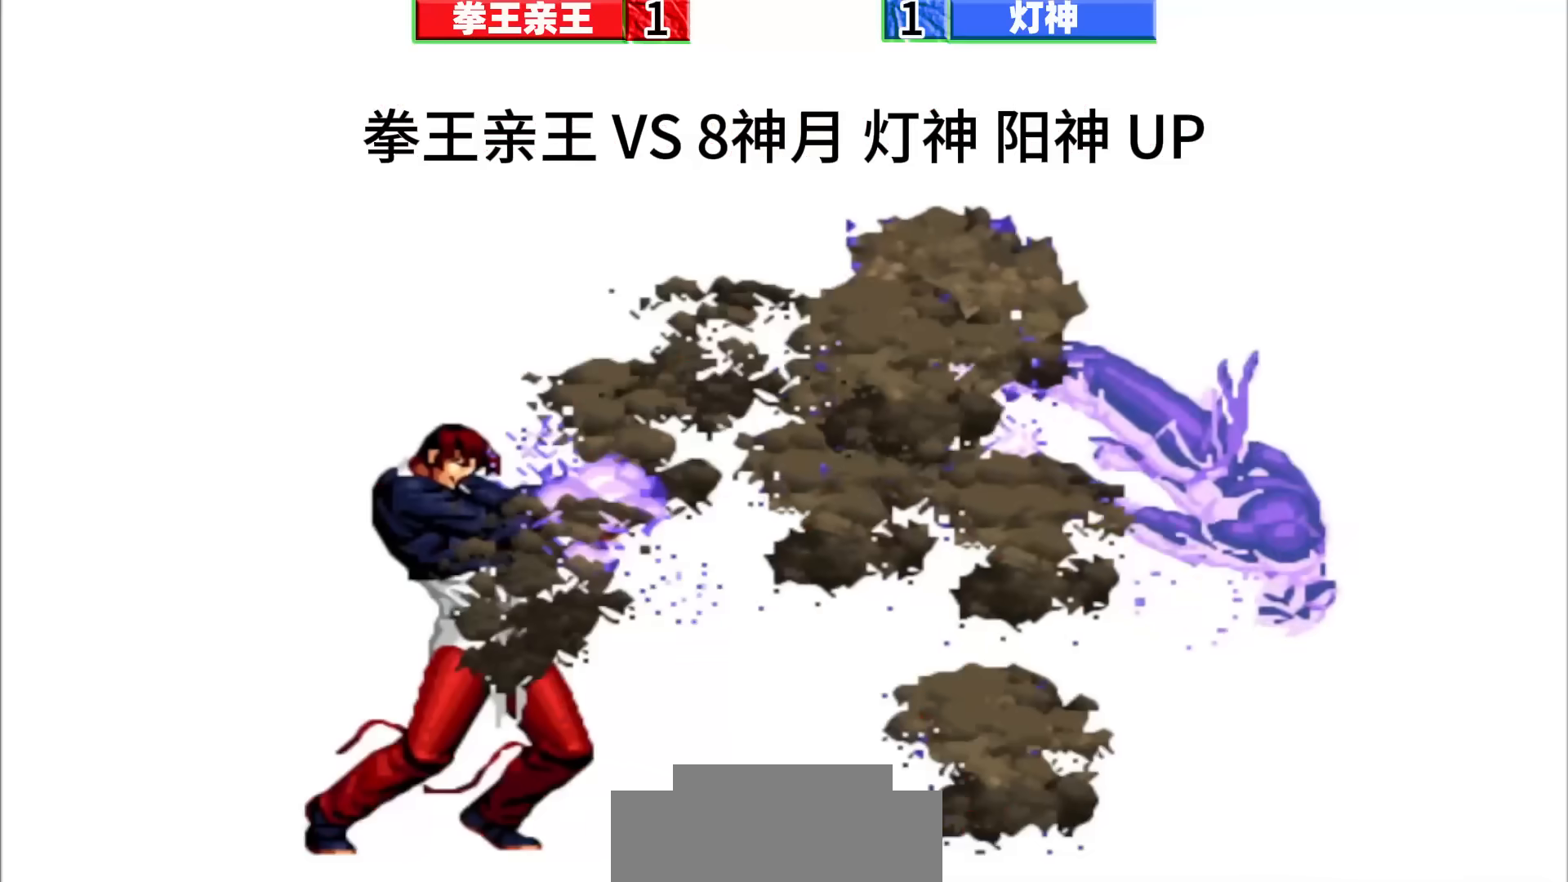
{"buttons": [], "left_stick": "center", "events": []}
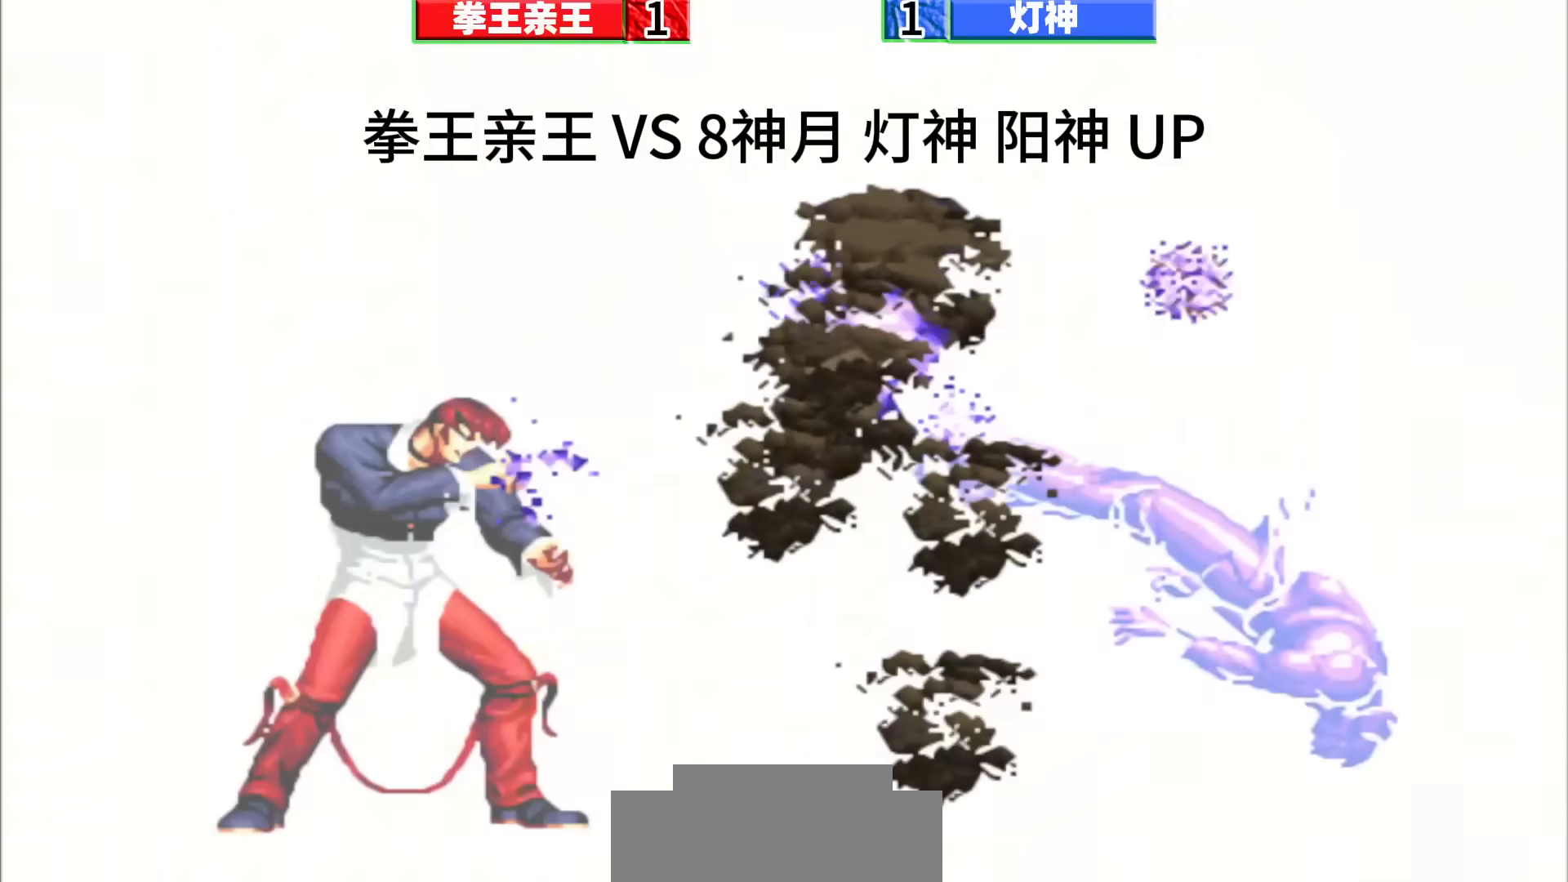
{"buttons": [], "left_stick": "center", "events": []}
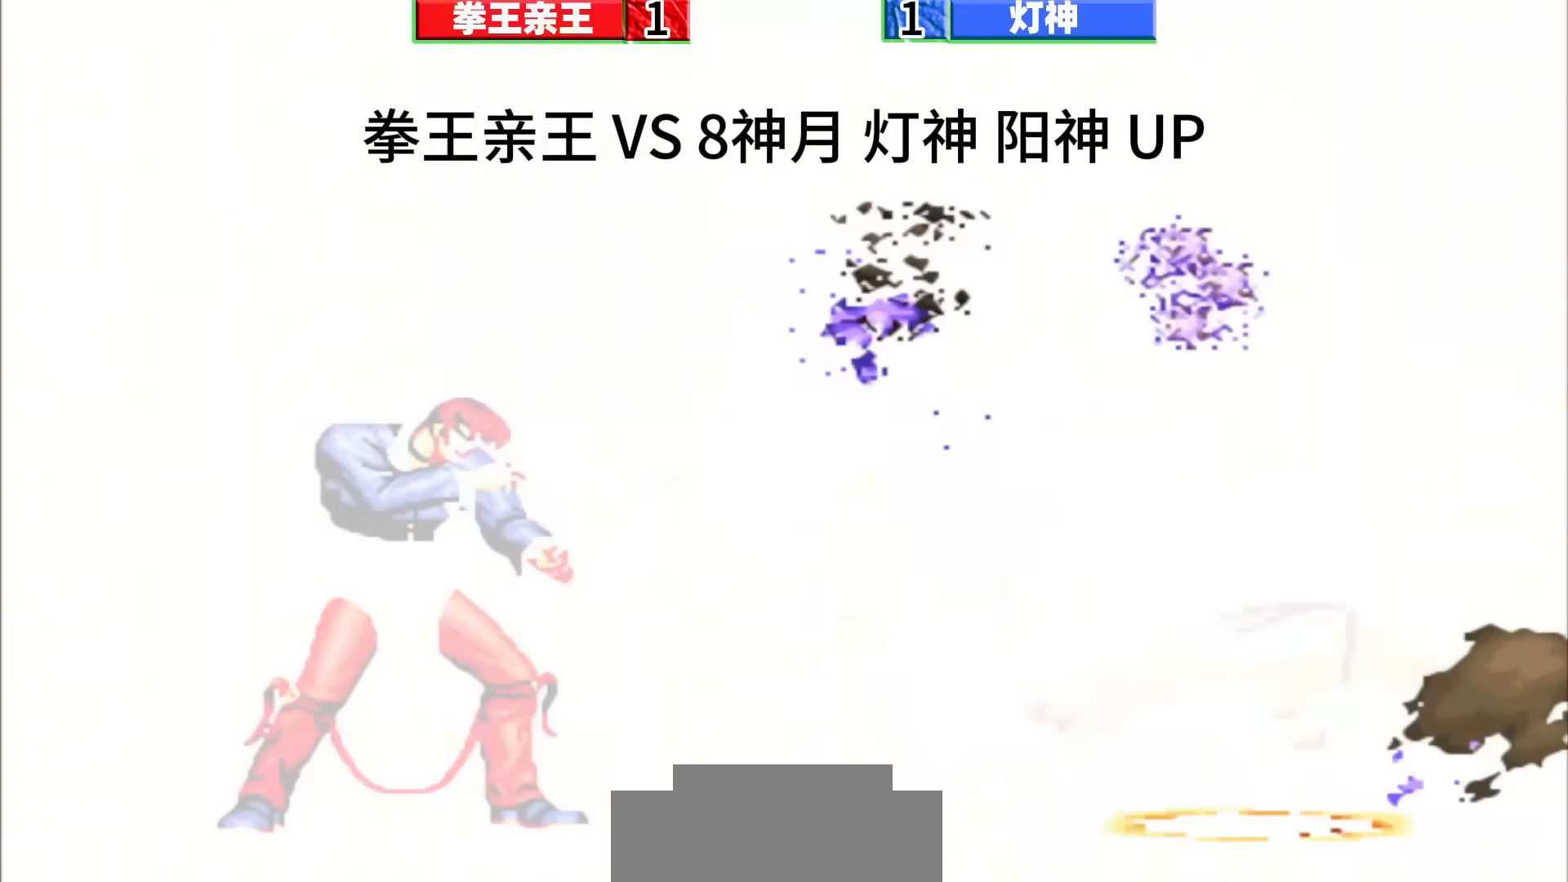
{"buttons": [], "left_stick": "center", "events": []}
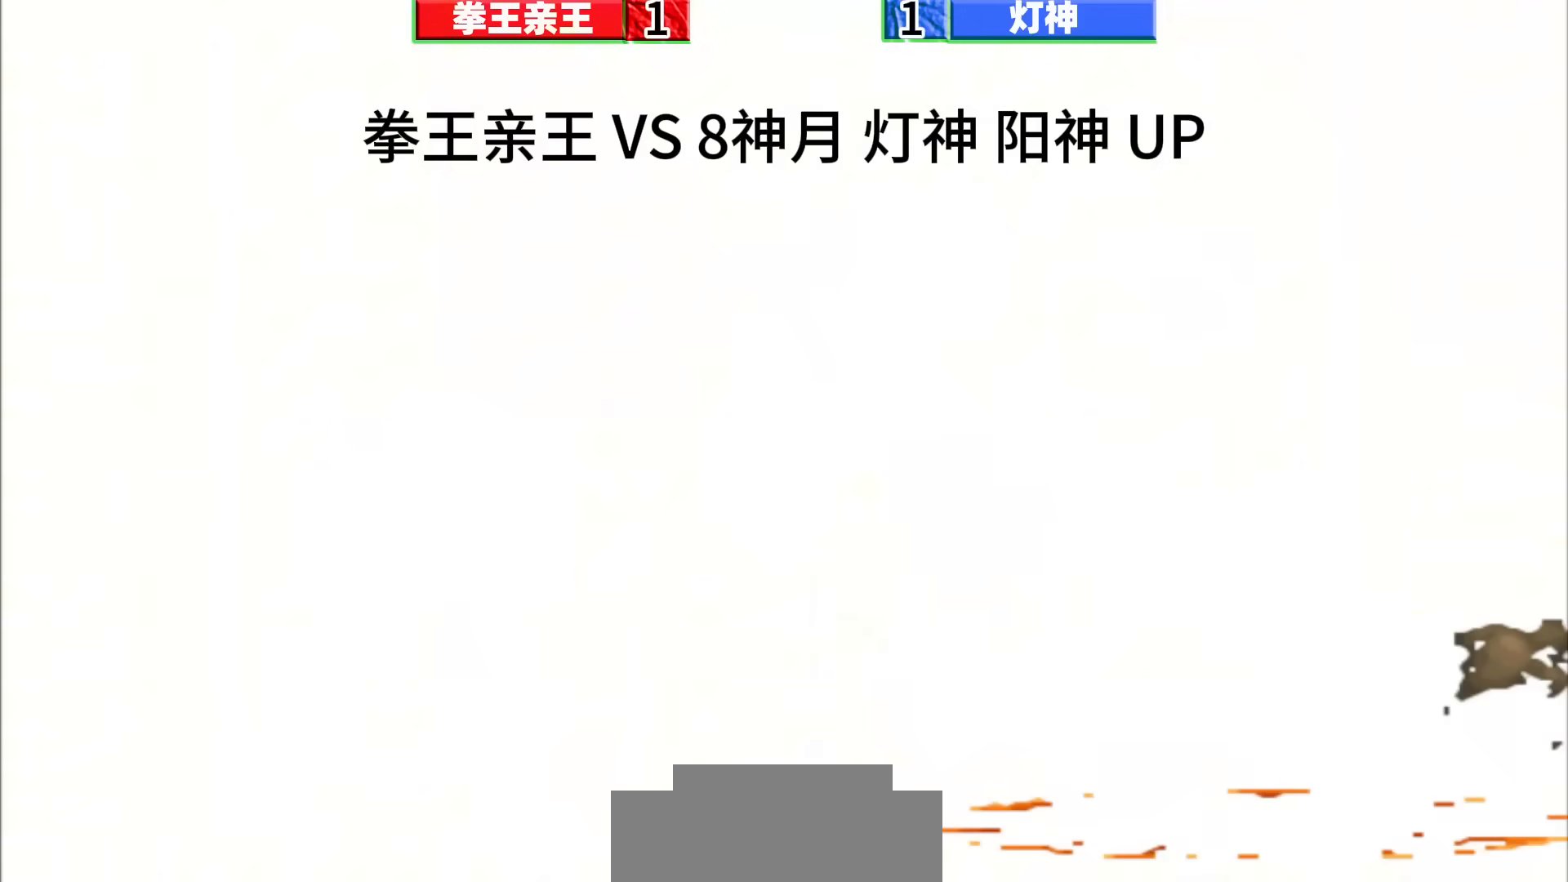
{"buttons": [], "left_stick": "center", "events": []}
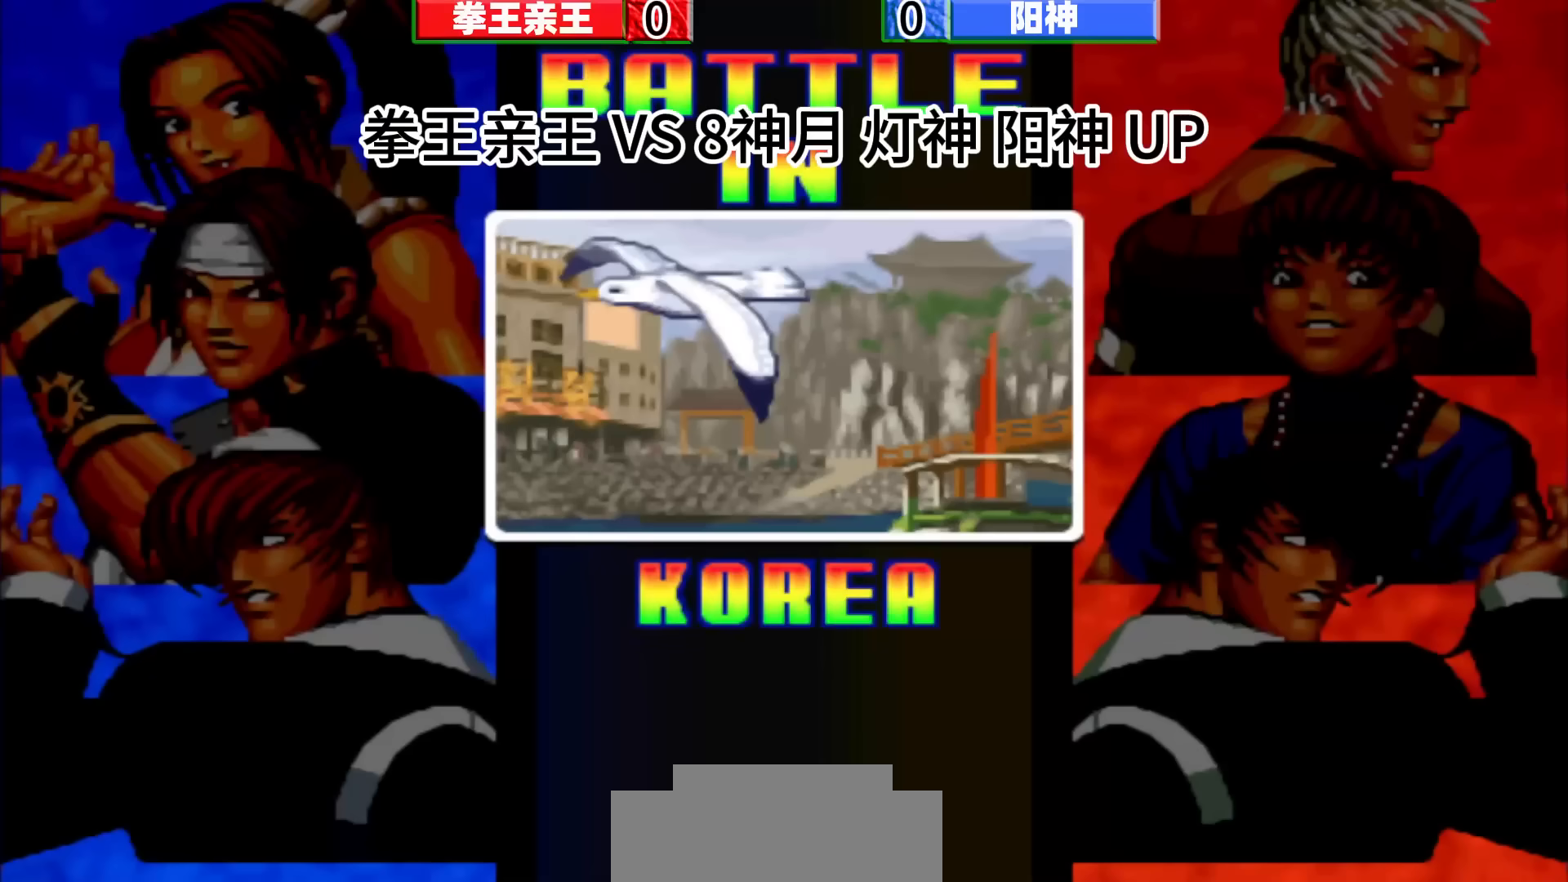
{"buttons": [], "left_stick": "center", "events": [[250, "left_stick", "right"], [333, "left_stick", "center"]]}
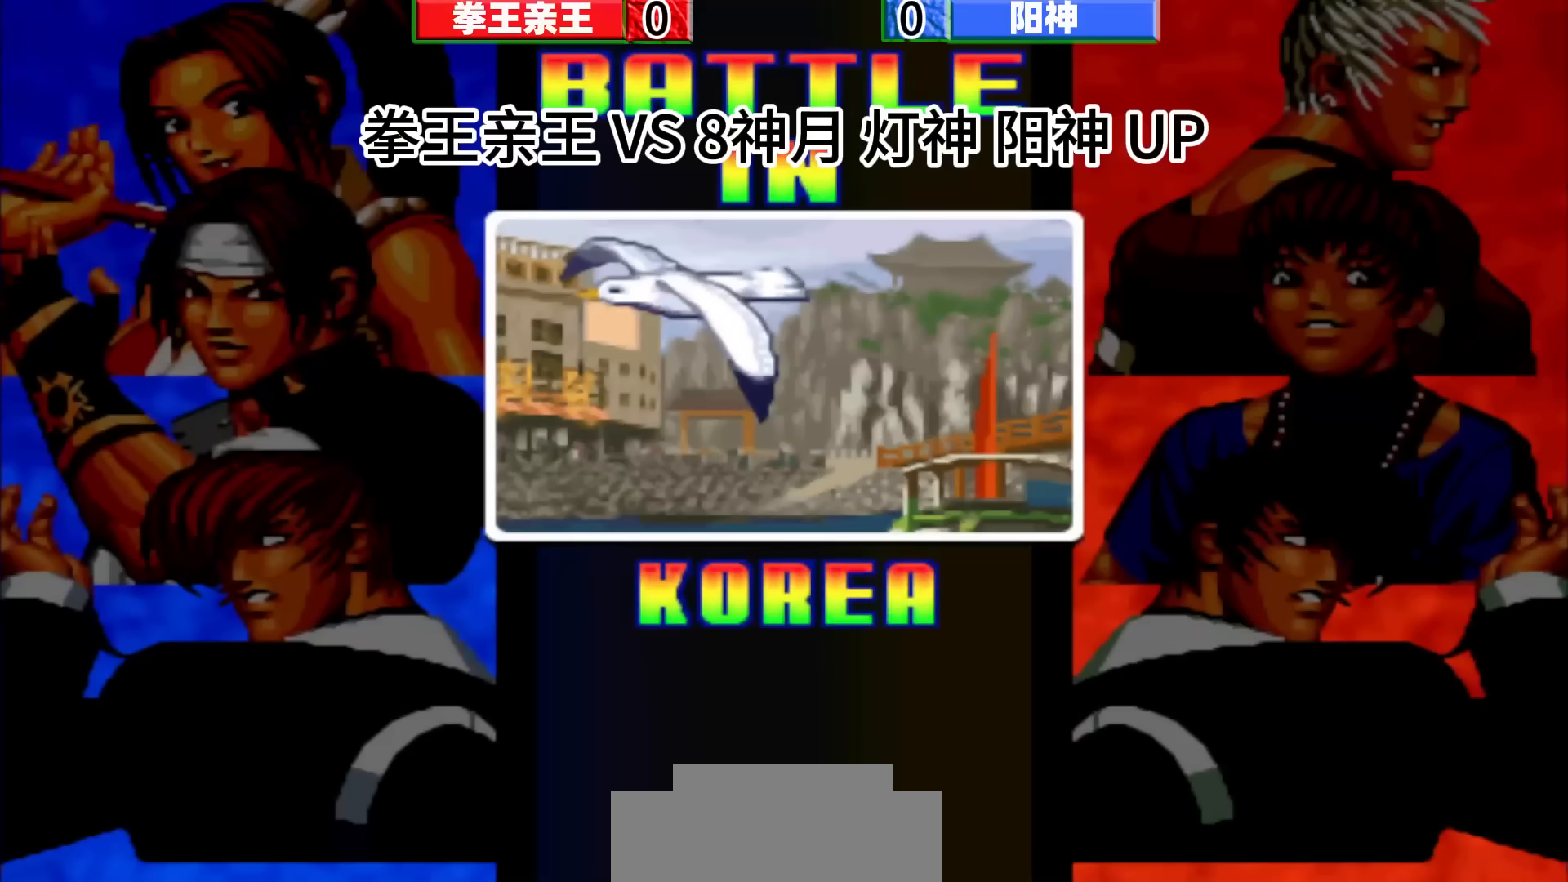
{"buttons": [], "left_stick": "center", "events": []}
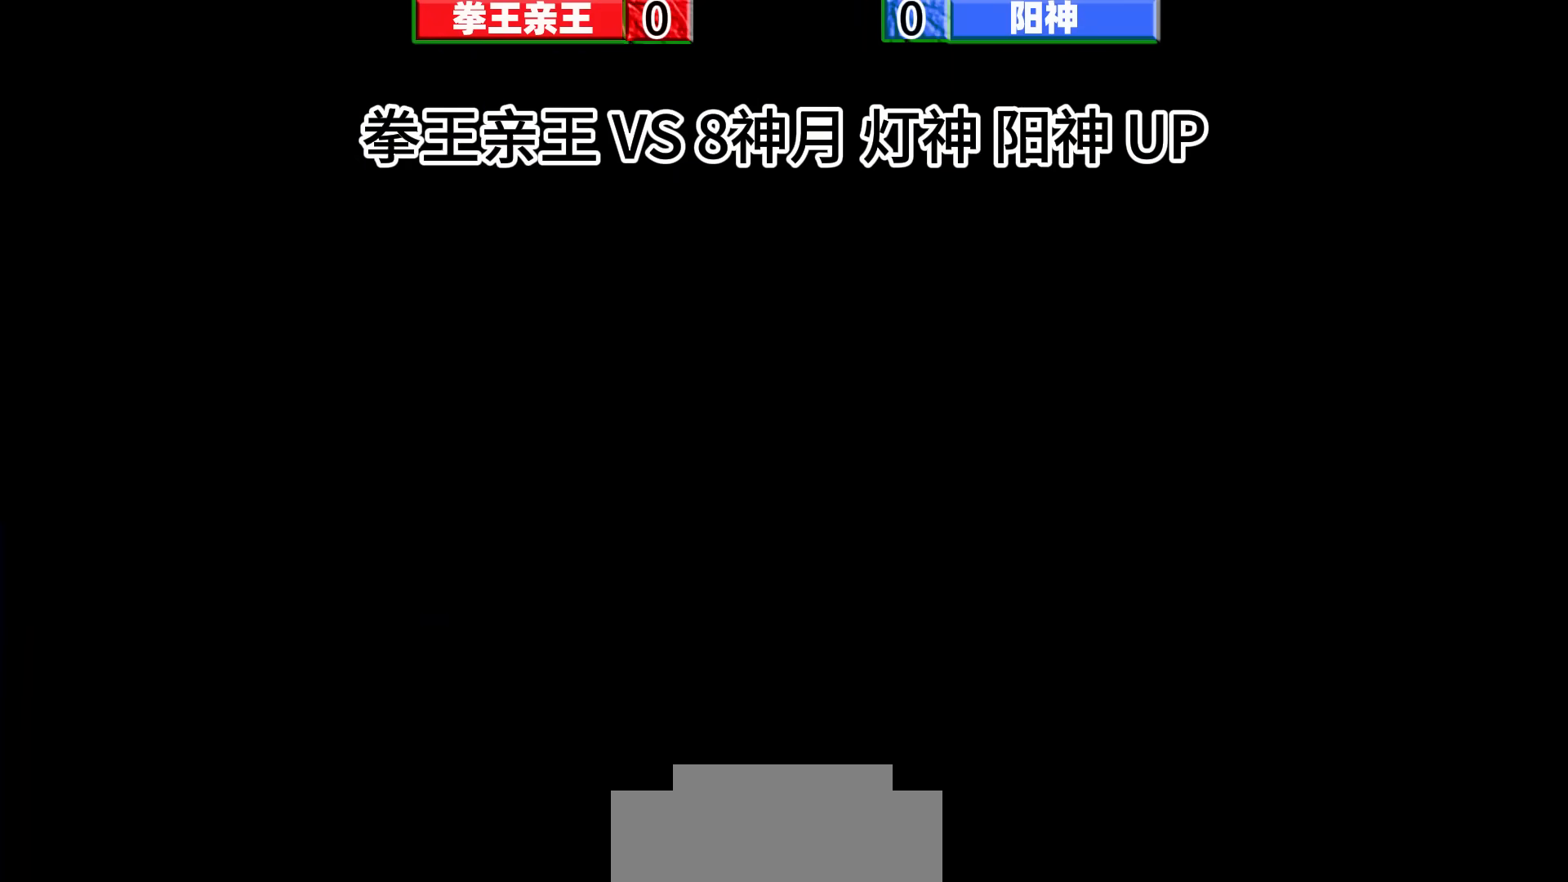
{"buttons": [], "left_stick": "center", "events": []}
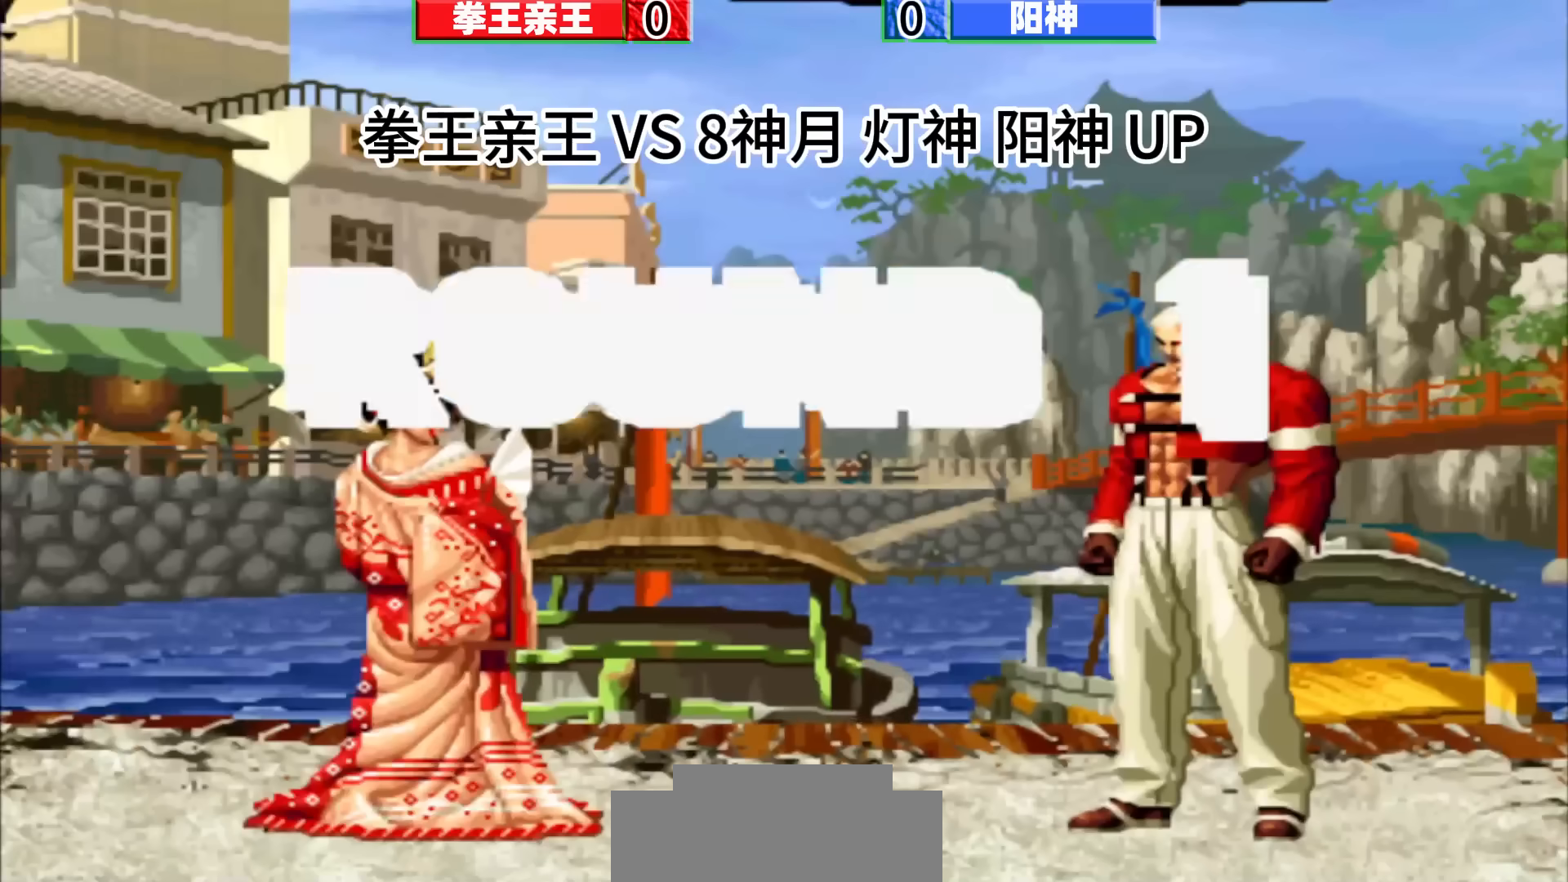
{"buttons": [], "left_stick": "center", "events": []}
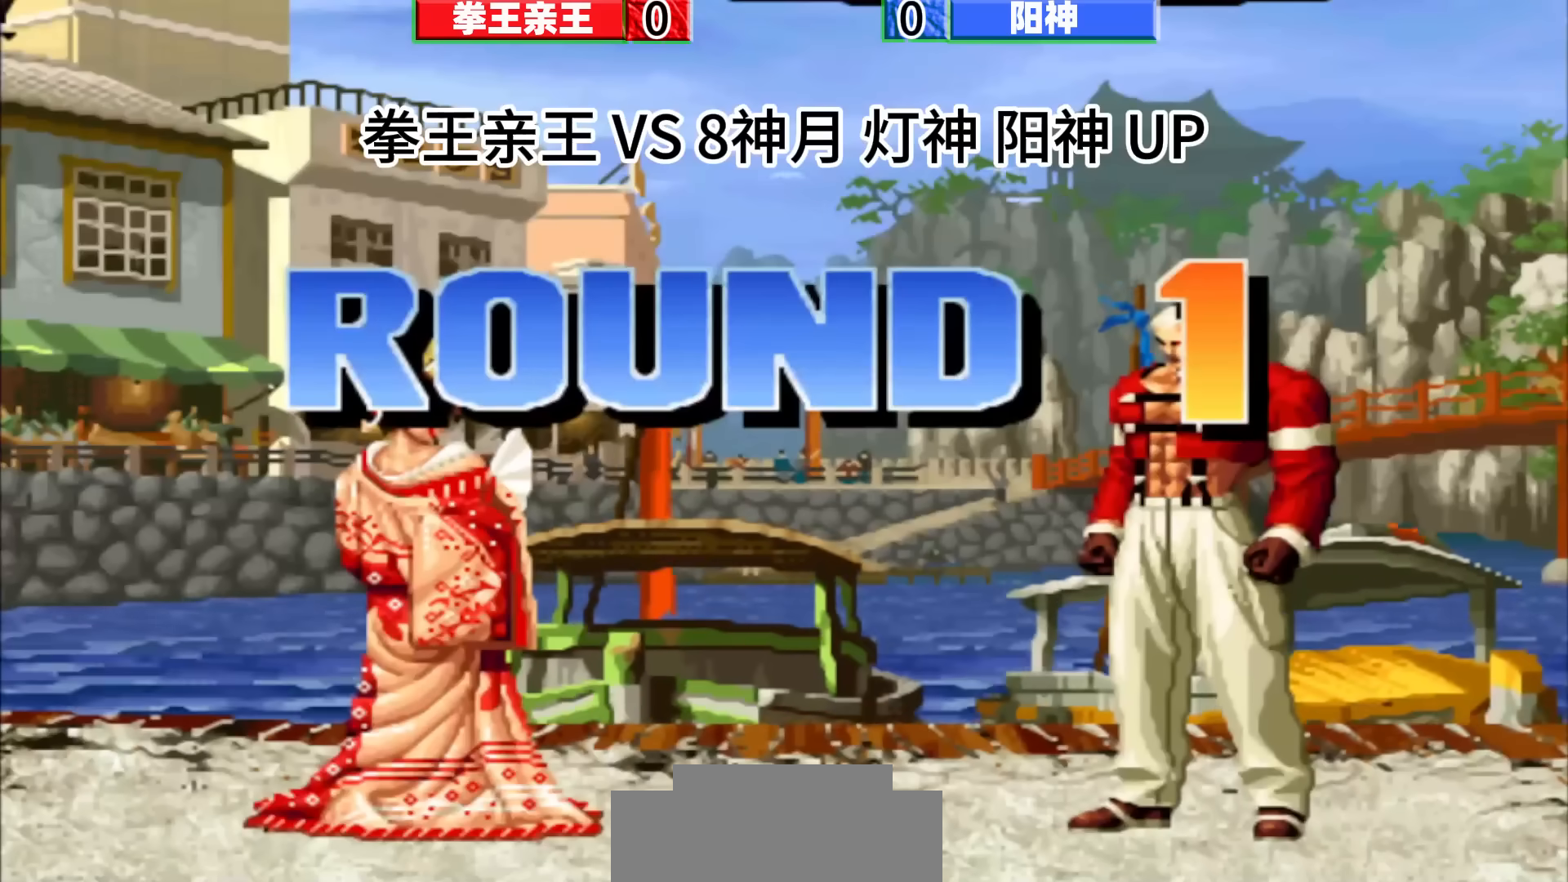
{"buttons": [], "left_stick": "left", "events": [[50, "left_stick", "right"], [233, "left_stick", "center"], [283, "left_stick", "right"], [383, "left_stick", "center"], [483, "left_stick", "left"]]}
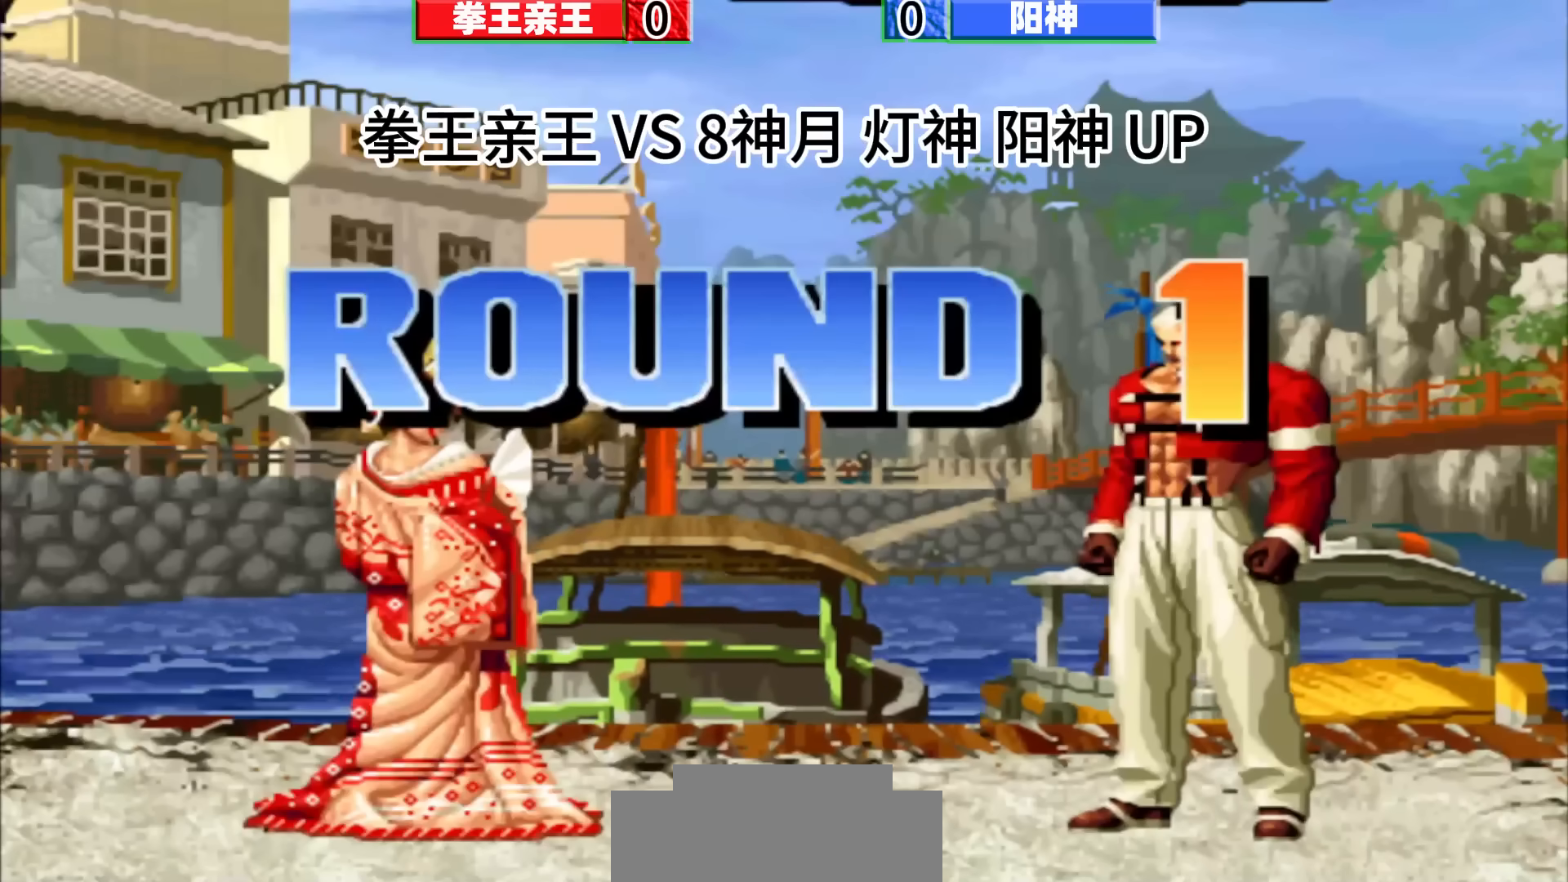
{"buttons": [], "left_stick": "center", "events": [[67, "left_stick", "center"], [117, "left_stick", "up-right"], [233, "left_stick", "down"], [283, "left_stick", "left"], [333, "left_stick", "center"]]}